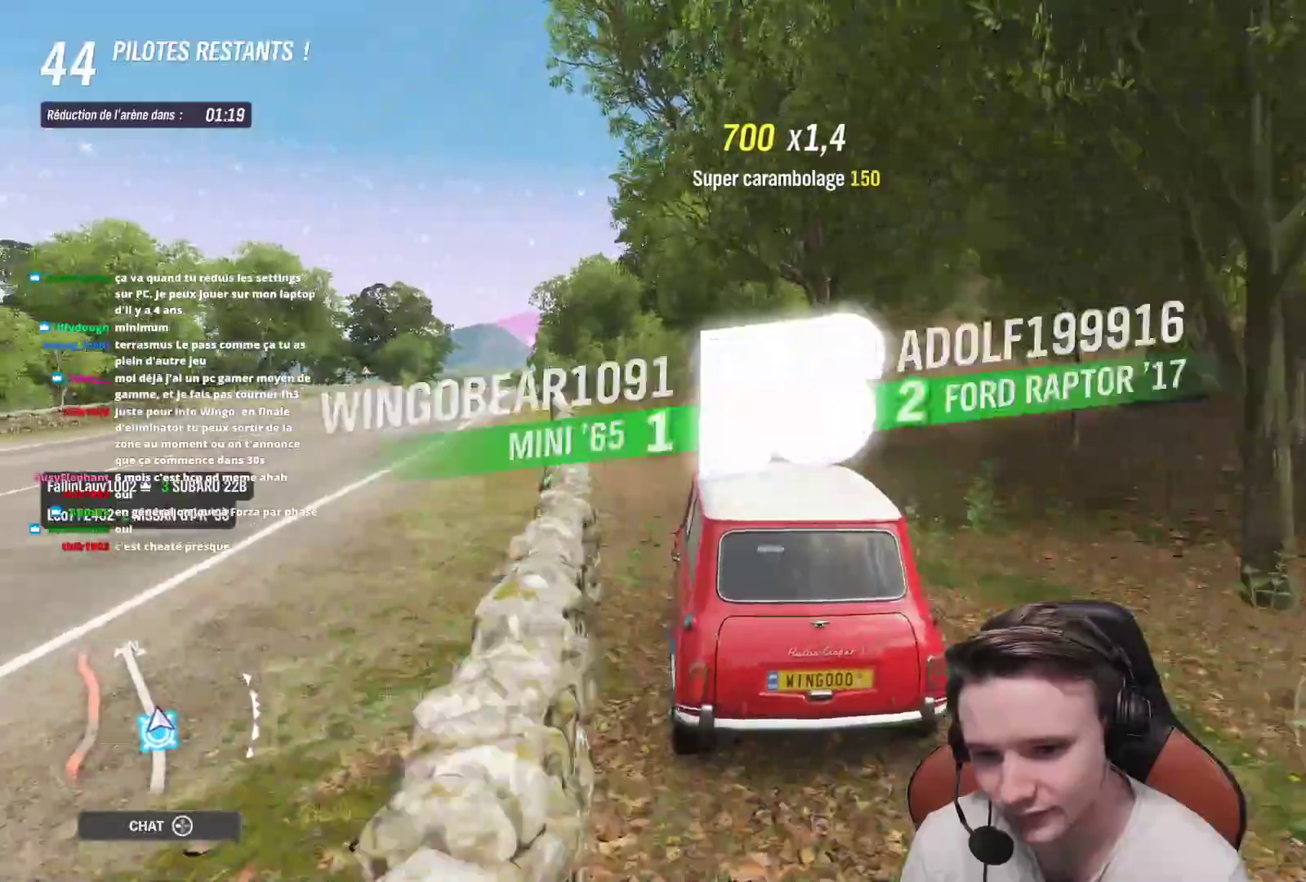
Gameplay with a controller (Xbox layout); each line is a JSON object with the inputs held at the frame after it. "events" lists button and stick changes between this image and that frame as [ms after this image, input, new state], when the widget could be followed in between. Not read: L3.
{"buttons": ["R2"], "left_stick": "up-left", "right_stick": "center", "events": []}
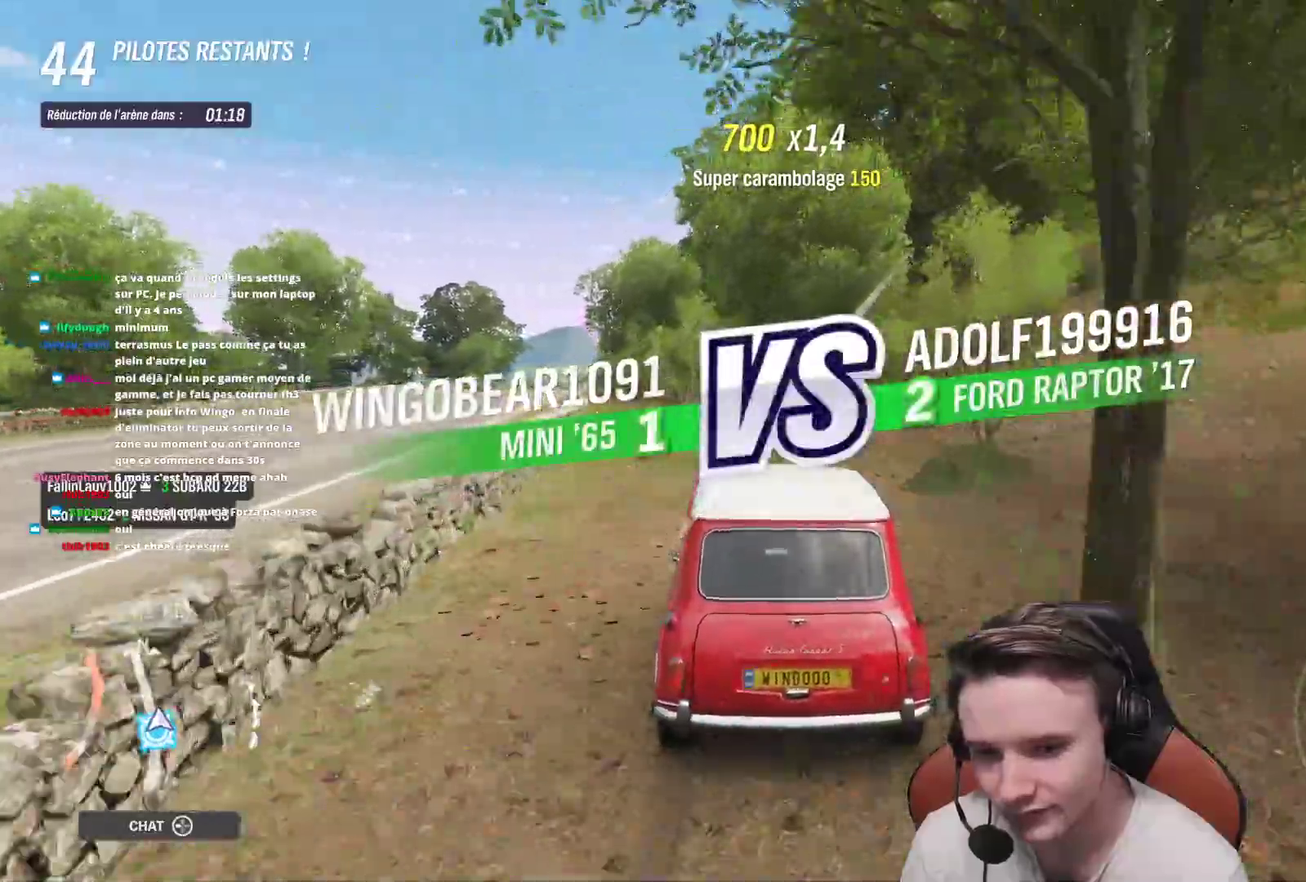
{"buttons": ["R2"], "left_stick": "up-left", "right_stick": "center", "events": []}
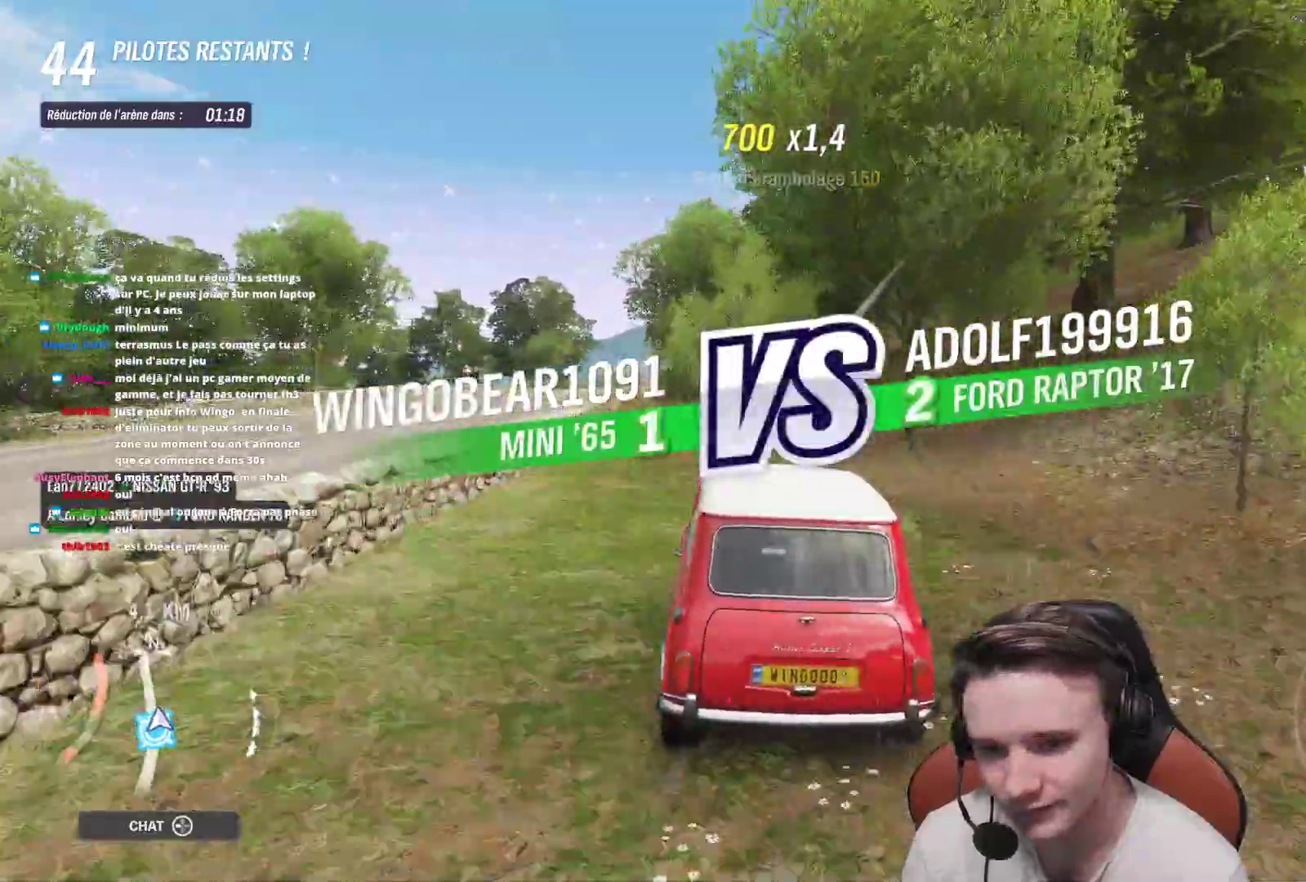
{"buttons": ["R2"], "left_stick": "up-left", "right_stick": "center", "events": []}
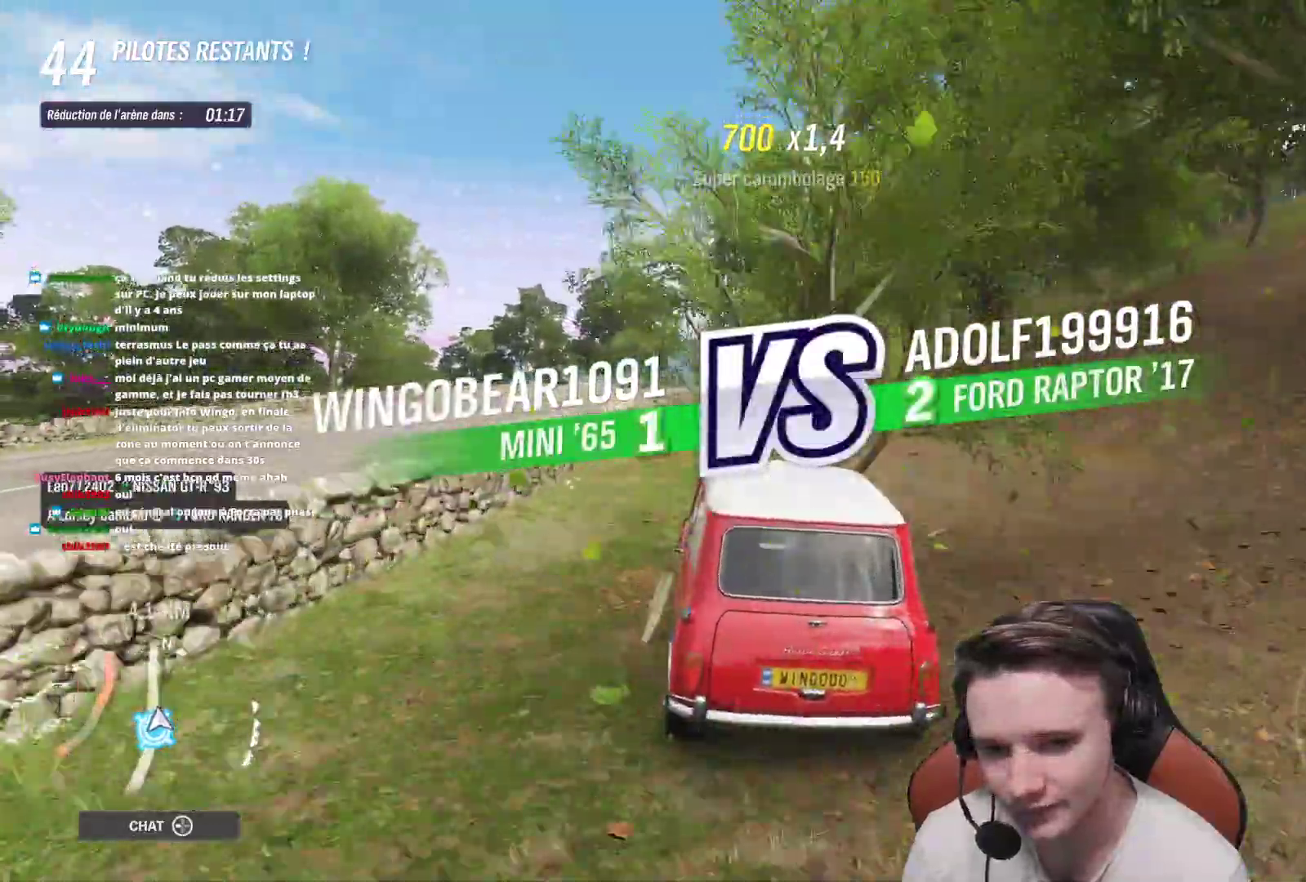
{"buttons": ["R2"], "left_stick": "center", "right_stick": "center", "events": [[317, "left_stick", "center"]]}
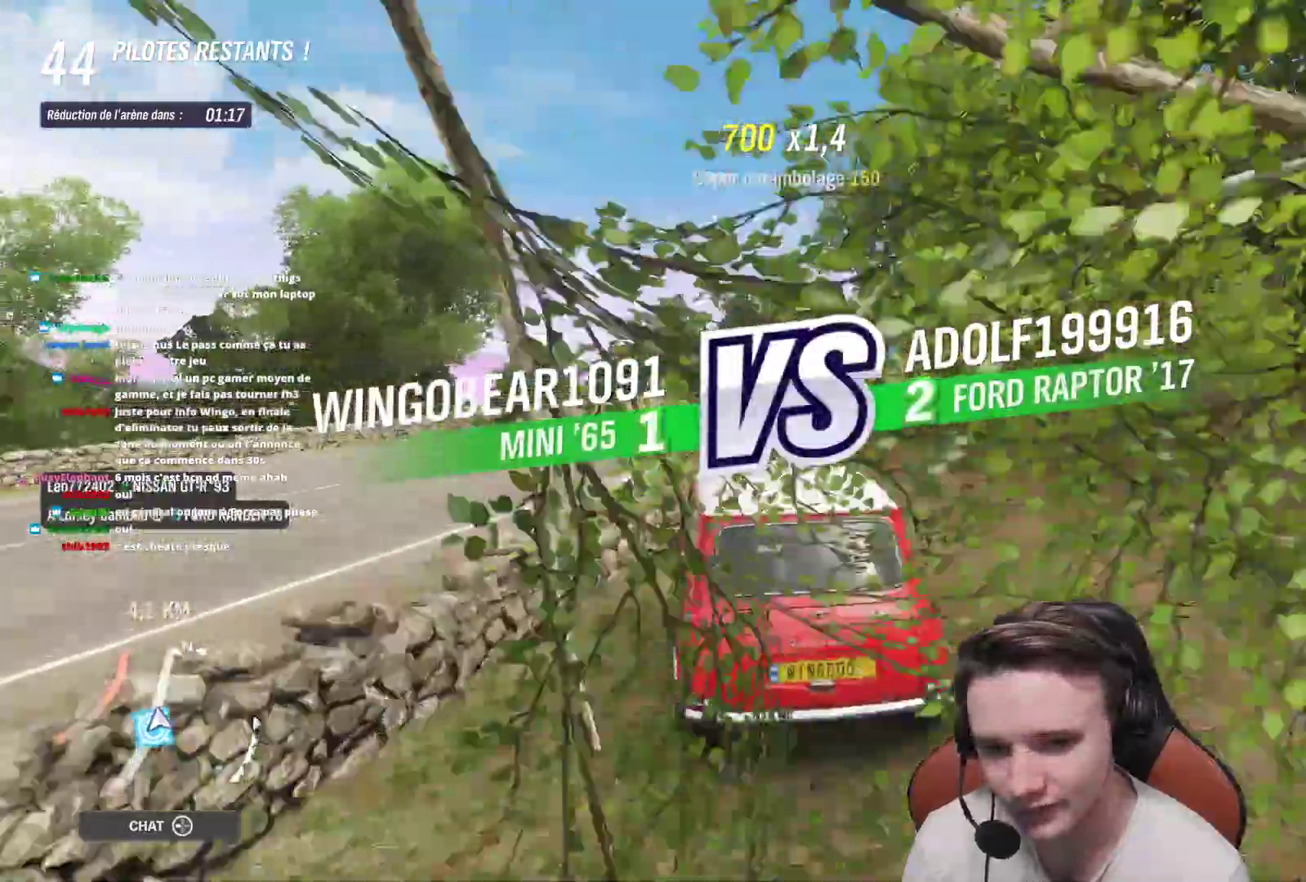
{"buttons": ["R2"], "left_stick": "center", "right_stick": "center", "events": [[217, "left_stick", "right"], [433, "left_stick", "center"]]}
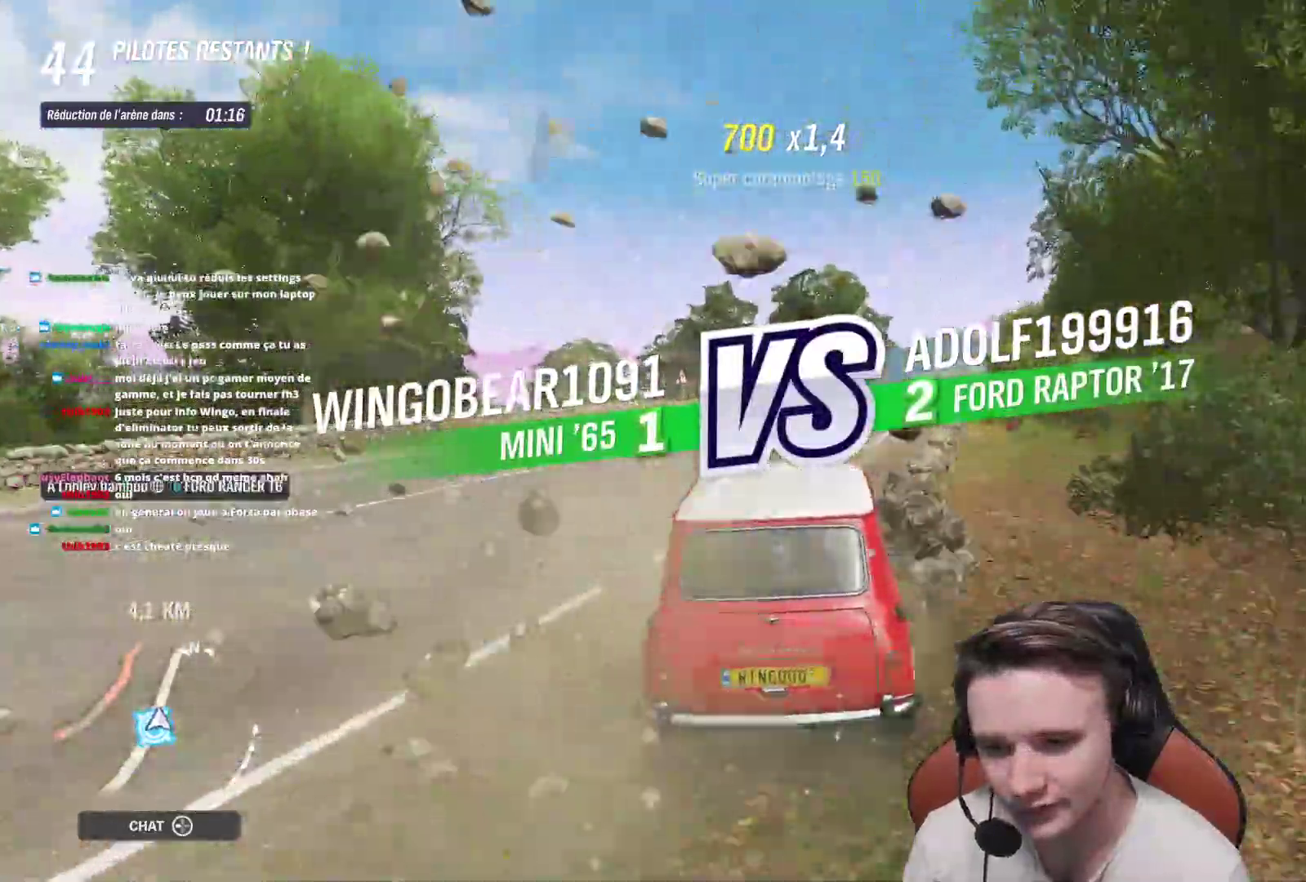
{"buttons": ["R2"], "left_stick": "center", "right_stick": "center", "events": [[217, "left_stick", "right"], [417, "left_stick", "center"]]}
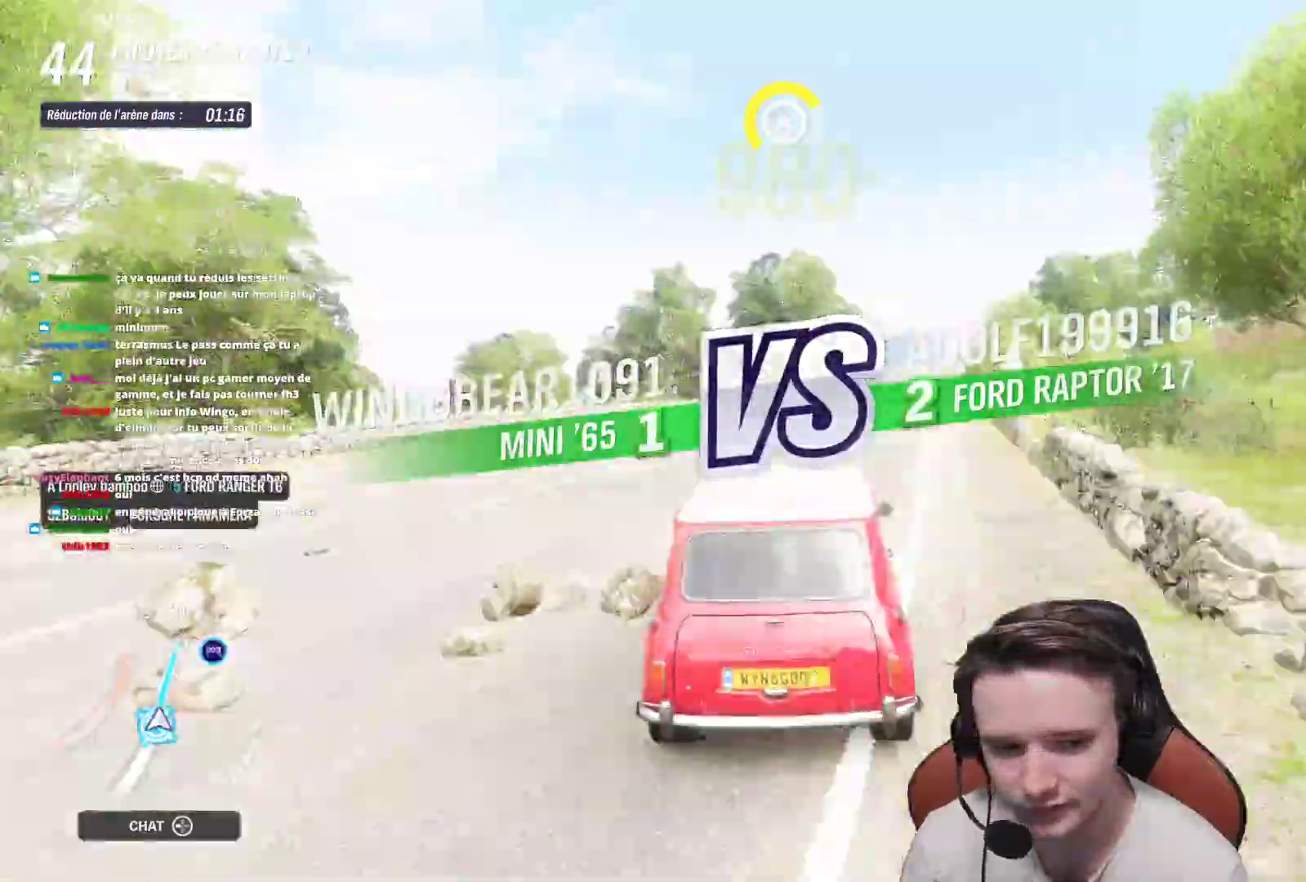
{"buttons": ["R2"], "left_stick": "center", "right_stick": "center", "events": [[33, "left_stick", "right"], [250, "left_stick", "center"]]}
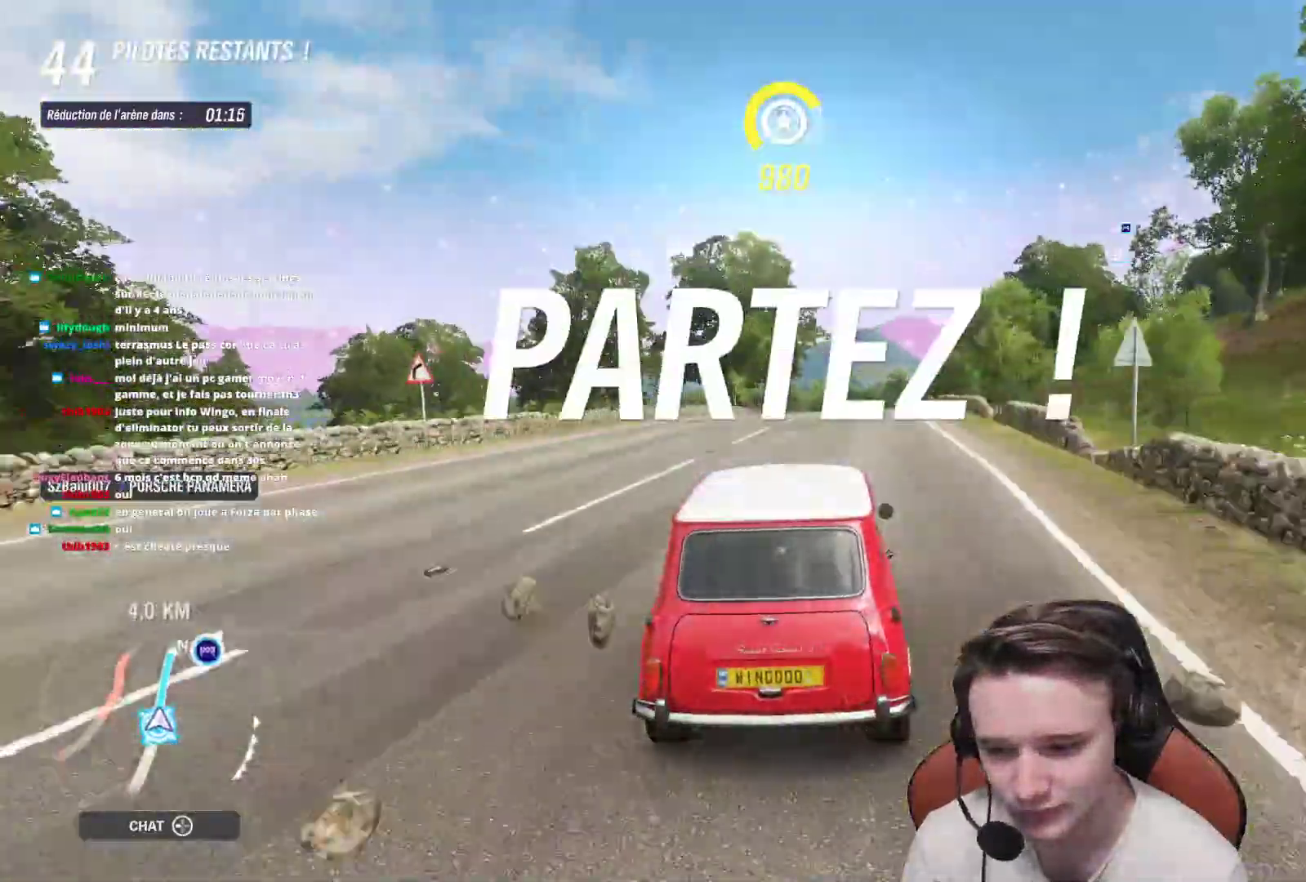
{"buttons": ["R2"], "left_stick": "right", "right_stick": "center", "events": [[33, "left_stick", "right"], [200, "left_stick", "center"], [383, "left_stick", "right"]]}
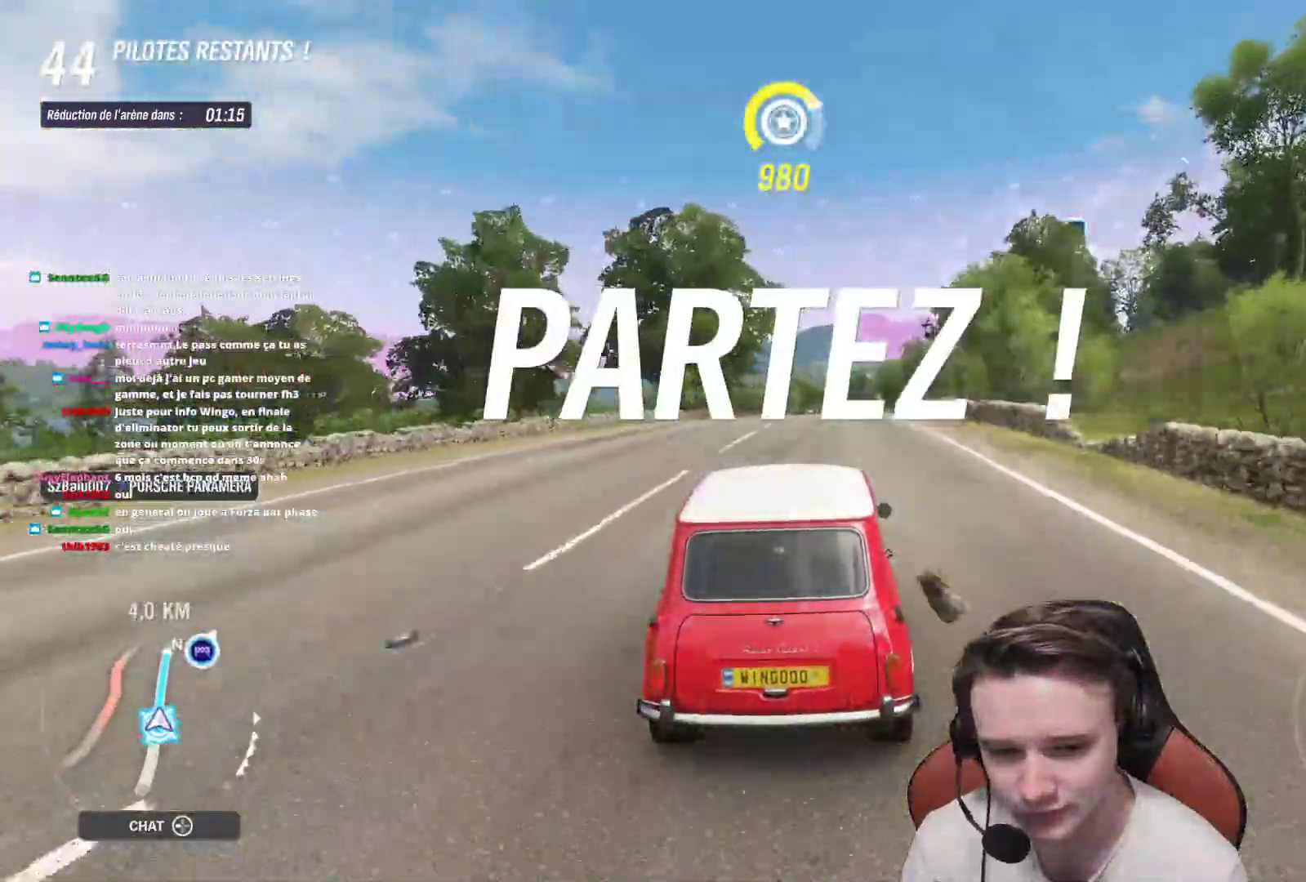
{"buttons": ["R2"], "left_stick": "center", "right_stick": "center", "events": [[50, "left_stick", "center"], [250, "left_stick", "left"], [367, "left_stick", "center"]]}
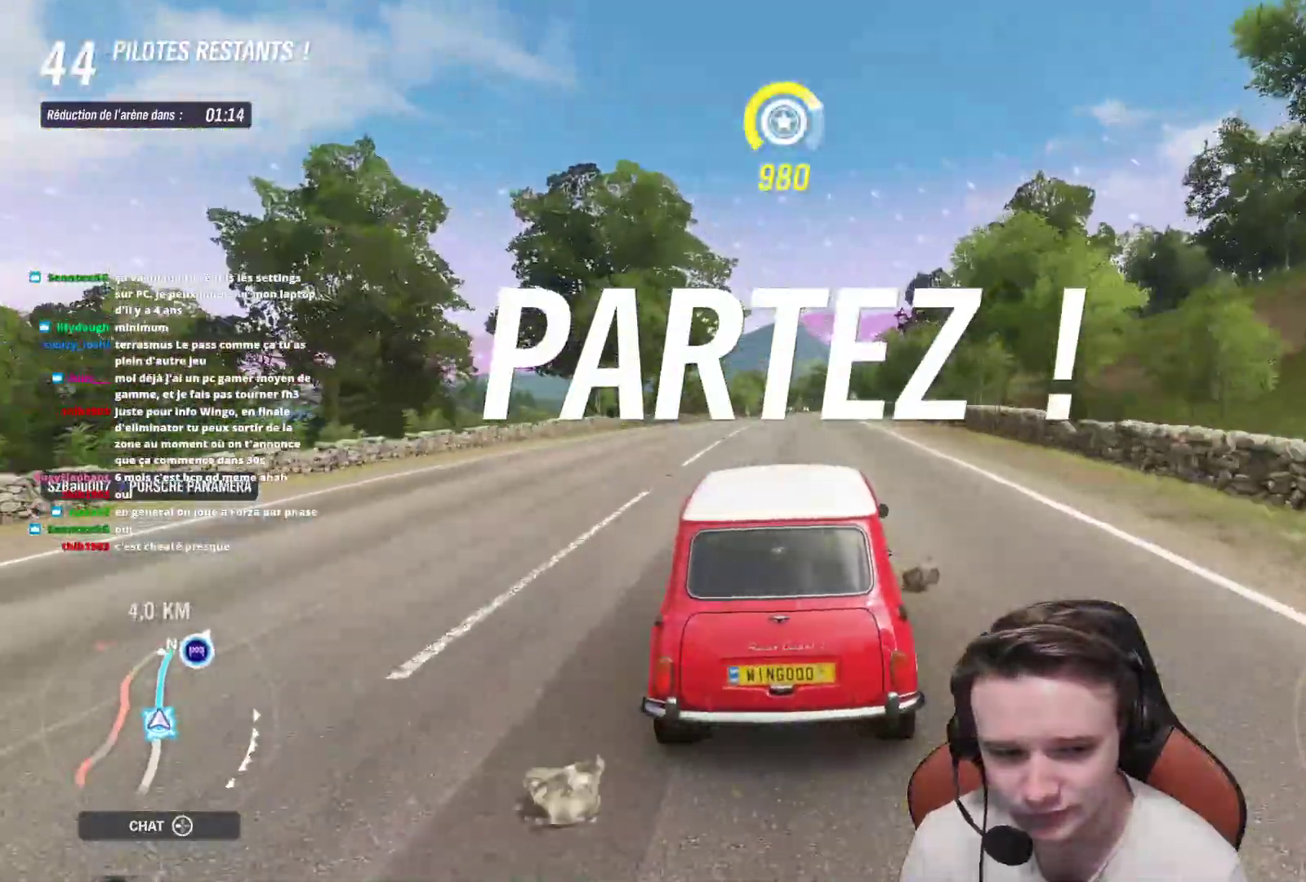
{"buttons": ["R2"], "left_stick": "right", "right_stick": "center", "events": [[167, "left_stick", "right"], [250, "left_stick", "center"], [450, "left_stick", "right"]]}
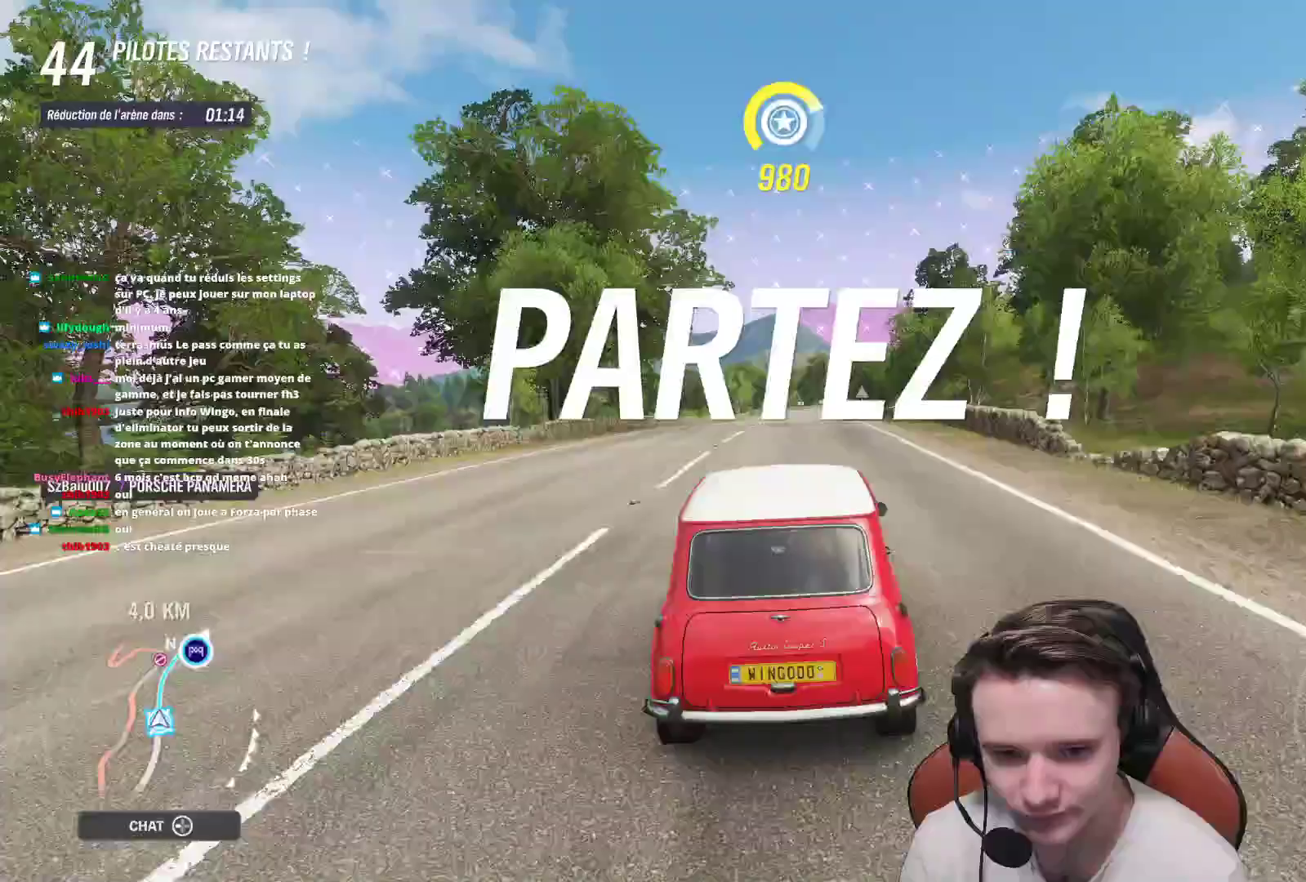
{"buttons": ["R2"], "left_stick": "center", "right_stick": "down", "events": [[67, "left_stick", "center"], [167, "B", "down"], [283, "B", "up"], [417, "right_stick", "down"]]}
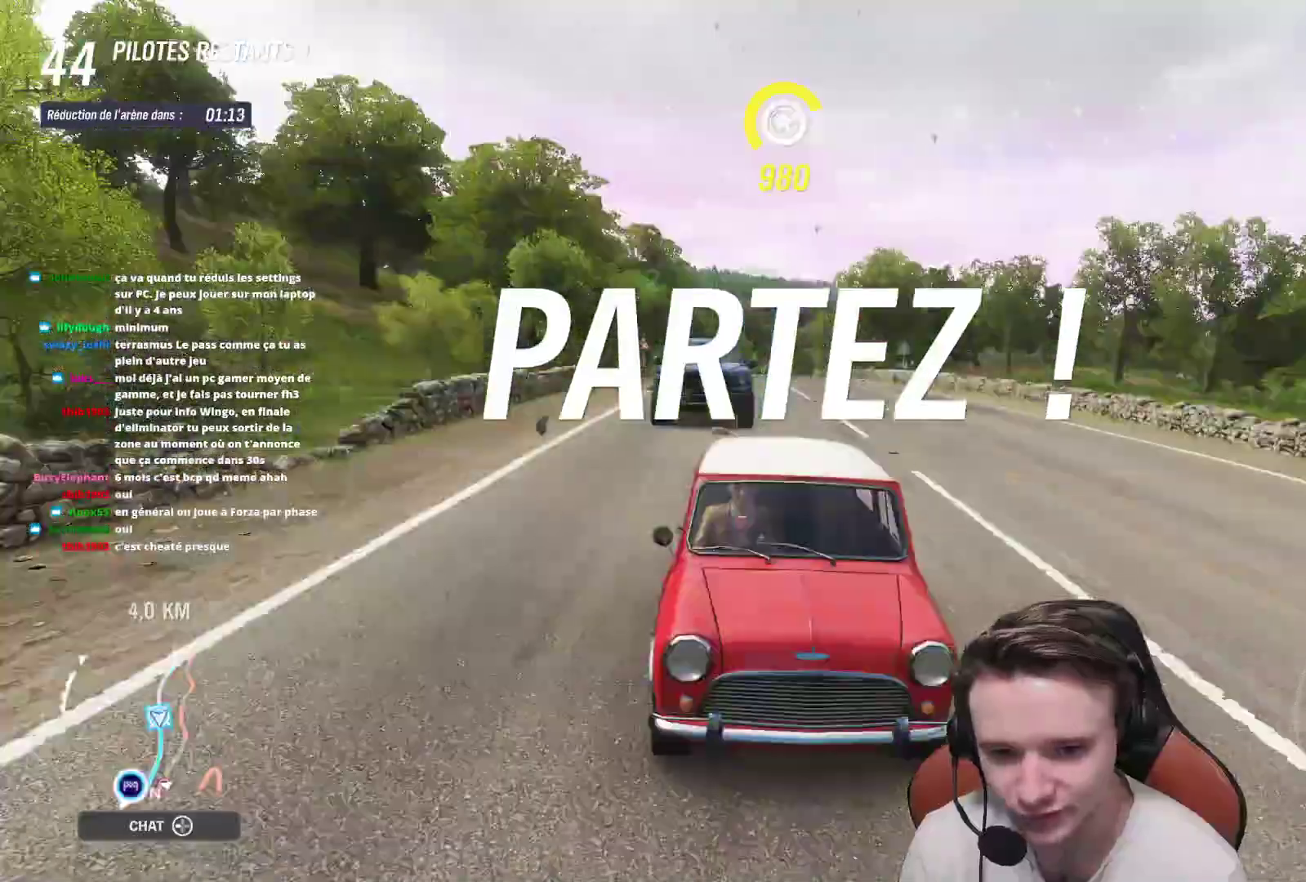
{"buttons": ["R2"], "left_stick": "center", "right_stick": "down", "events": []}
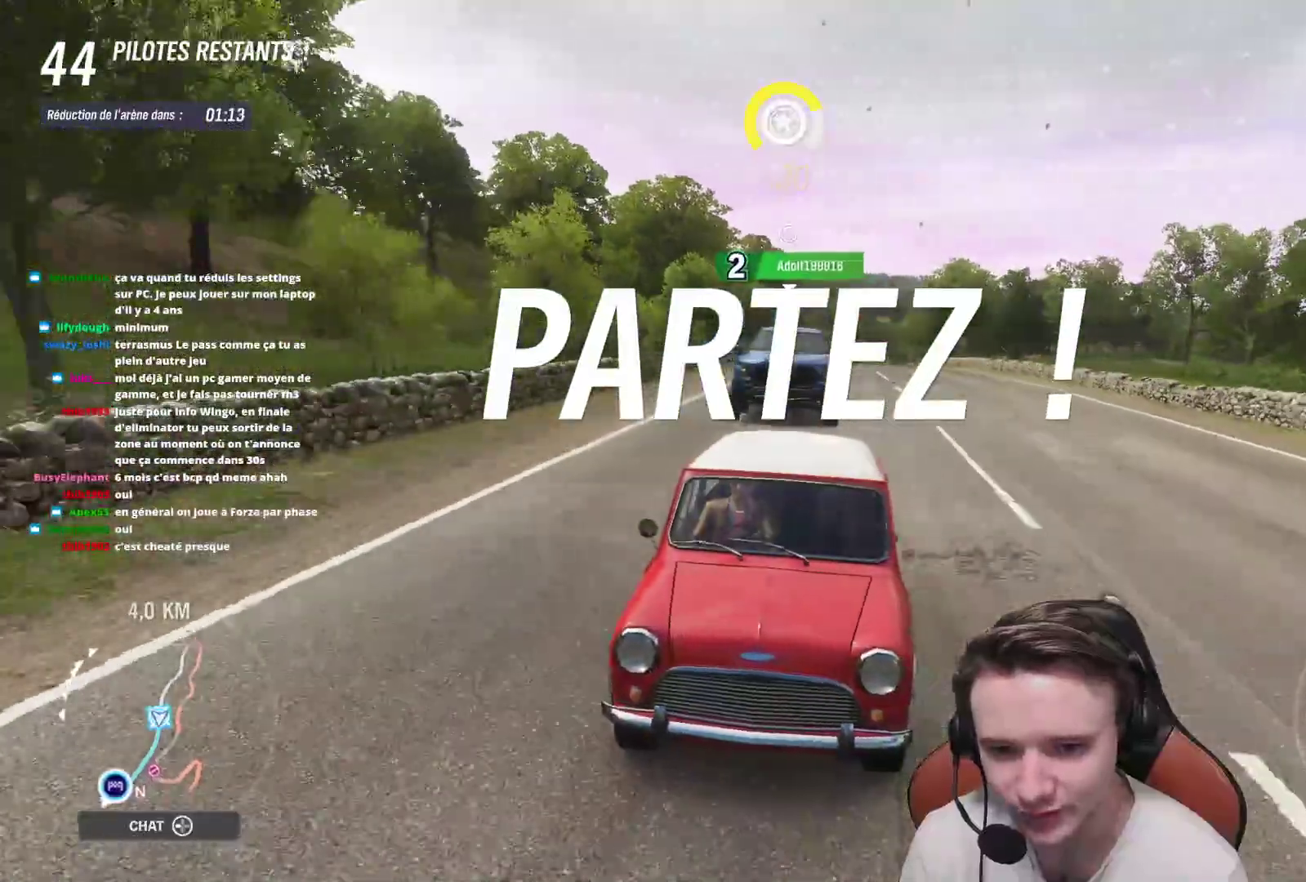
{"buttons": ["R2"], "left_stick": "center", "right_stick": "center", "events": [[500, "right_stick", "center"]]}
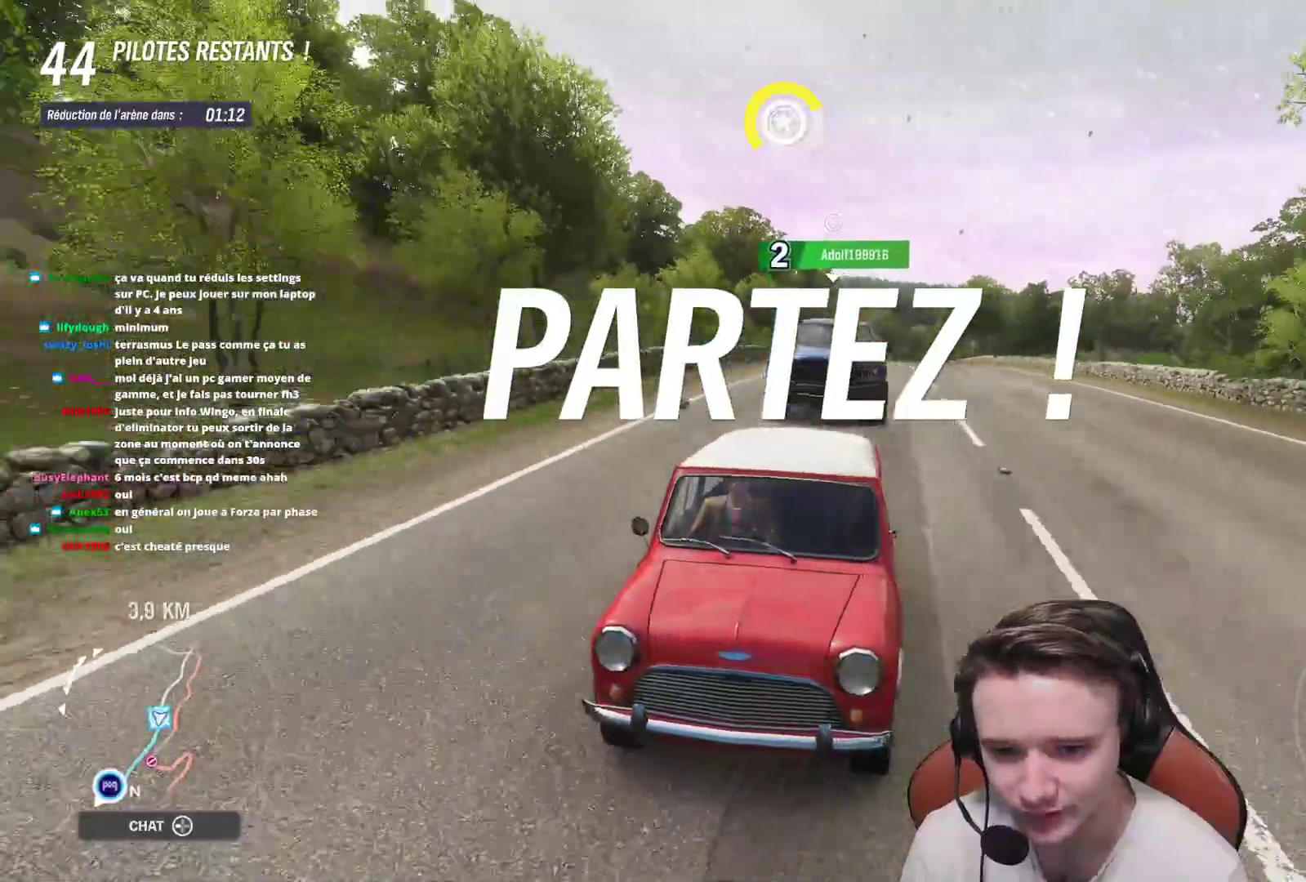
{"buttons": ["R2"], "left_stick": "right", "right_stick": "down", "events": [[317, "right_stick", "down"], [367, "left_stick", "right"]]}
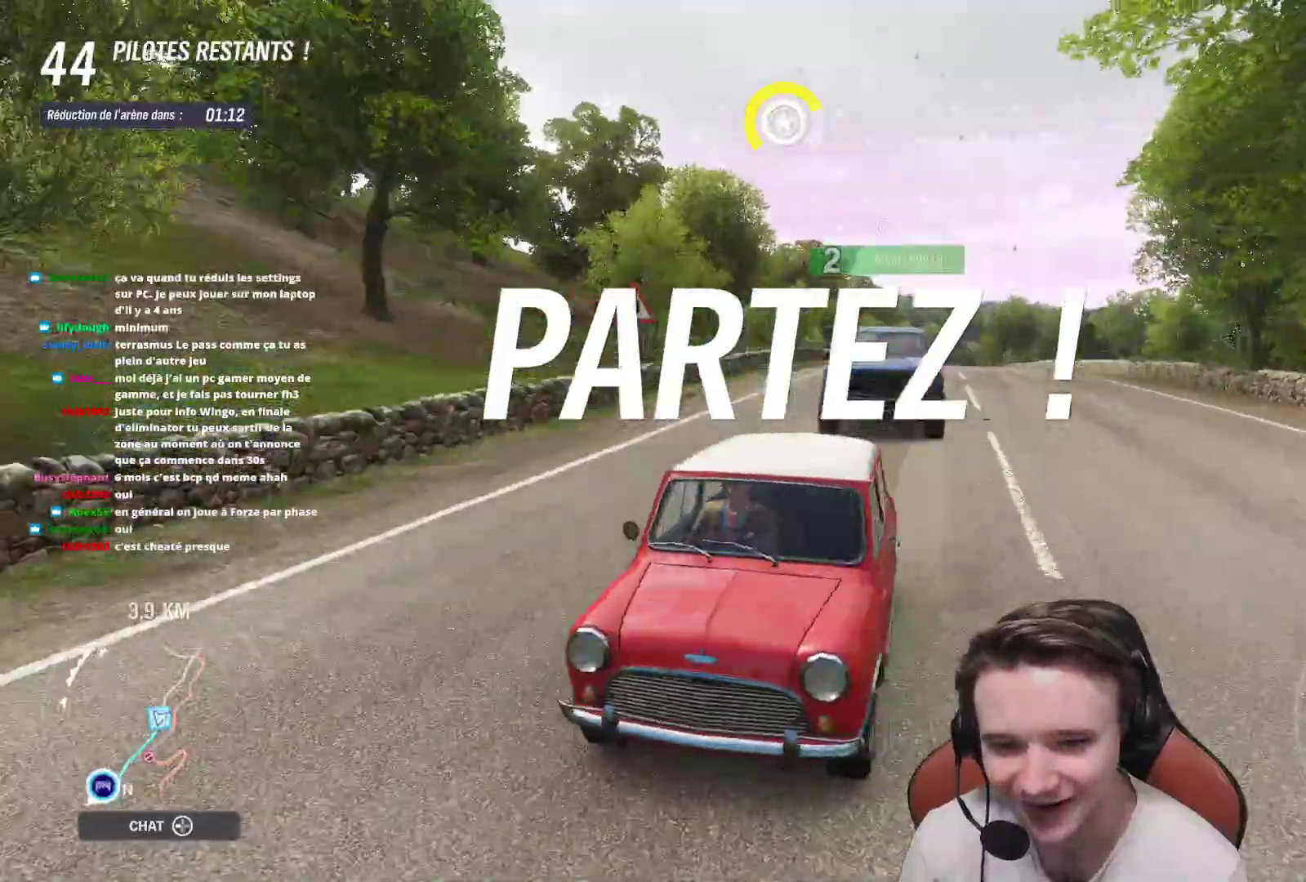
{"buttons": ["R2"], "left_stick": "center", "right_stick": "center", "events": [[117, "left_stick", "center"], [200, "right_stick", "center"]]}
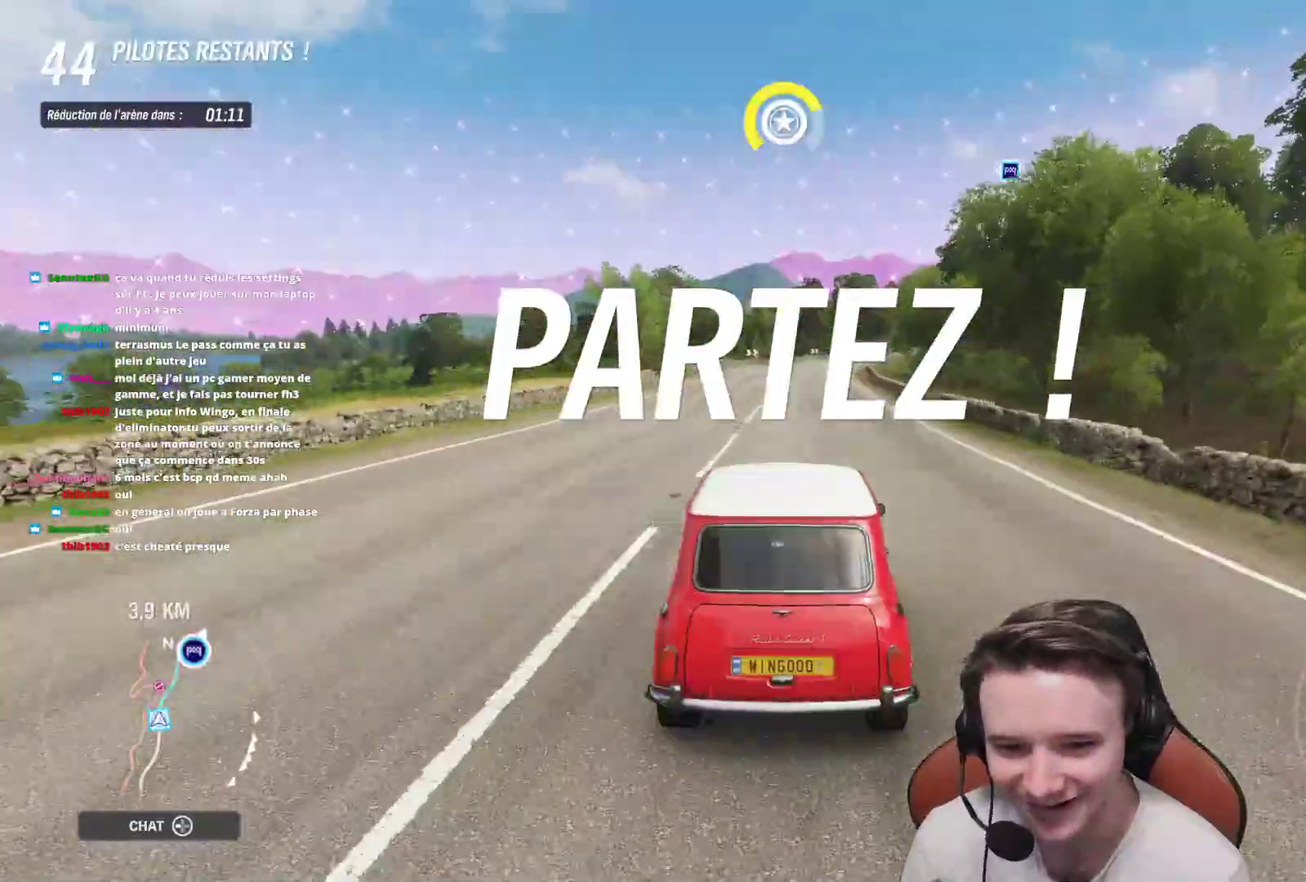
{"buttons": ["R2"], "left_stick": "center", "right_stick": "center", "events": [[150, "left_stick", "right"], [400, "left_stick", "center"]]}
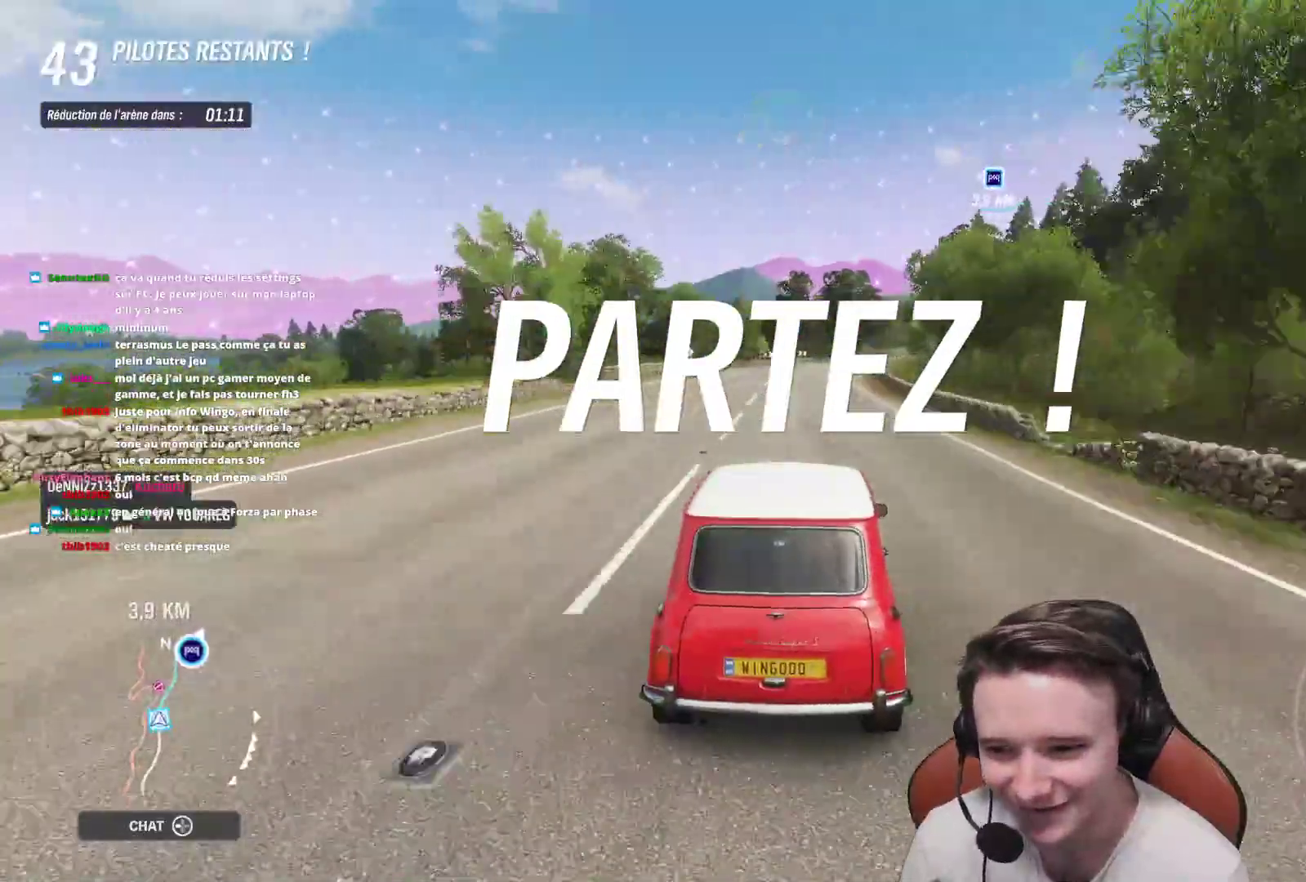
{"buttons": ["R2"], "left_stick": "center", "right_stick": "center", "events": [[67, "left_stick", "right"], [167, "left_stick", "center"]]}
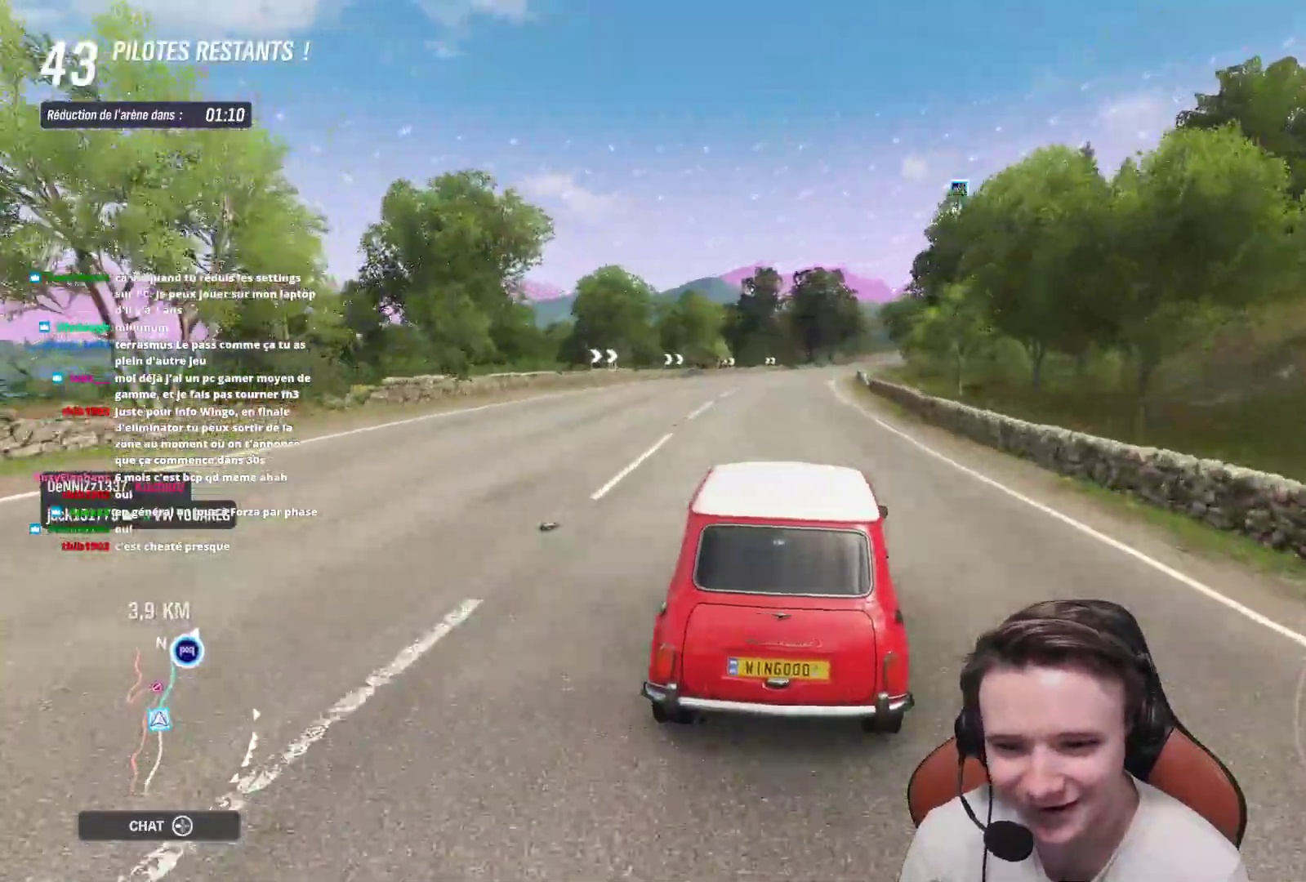
{"buttons": ["B"], "left_stick": "center", "right_stick": "center", "events": [[17, "DPAD_UP", "down"], [150, "DPAD_UP", "up"], [183, "R2", "up"], [450, "B", "down"]]}
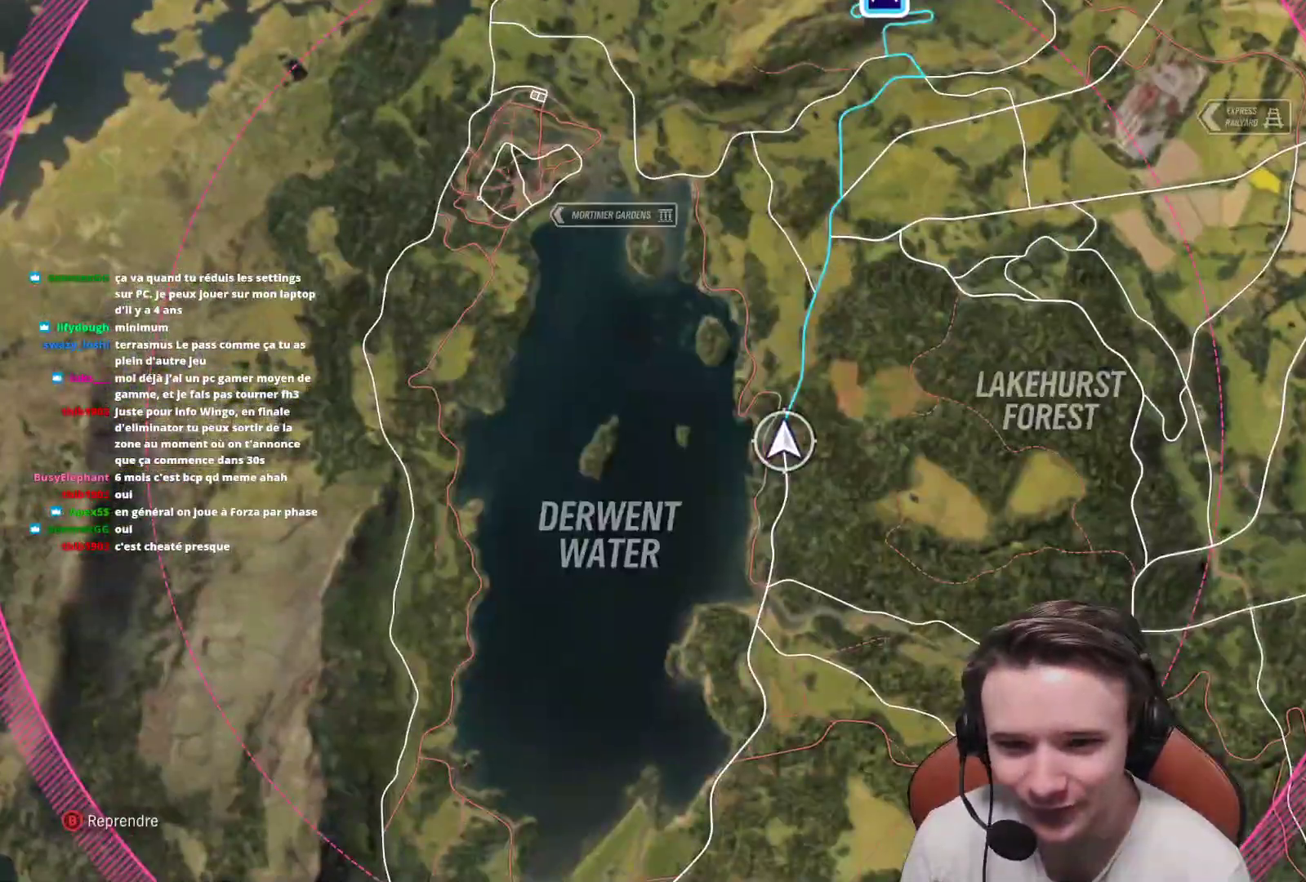
{"buttons": ["R2"], "left_stick": "right", "right_stick": "center", "events": [[50, "B", "up"], [100, "R2", "down"], [283, "left_stick", "right"]]}
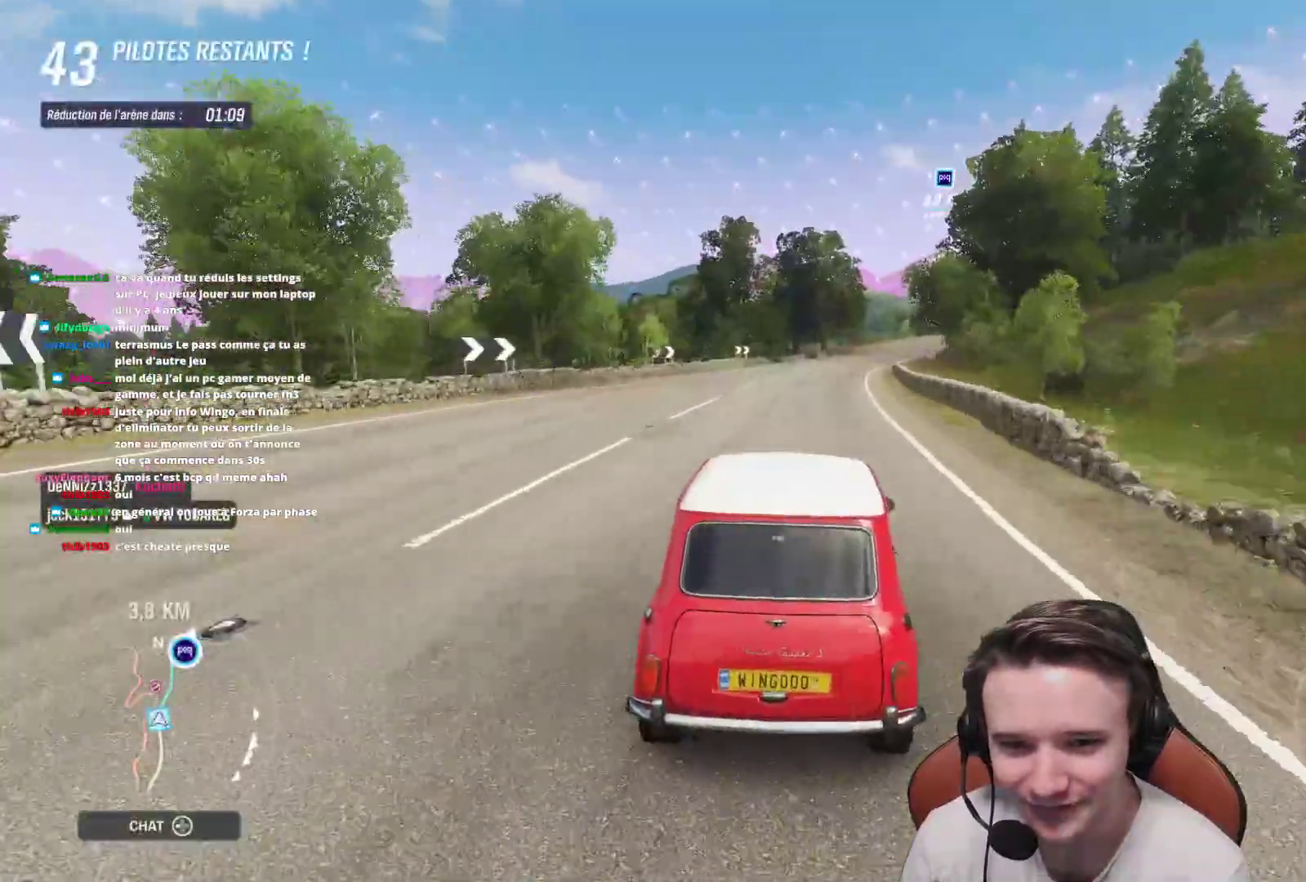
{"buttons": ["R2"], "left_stick": "right", "right_stick": "center", "events": [[117, "left_stick", "center"], [483, "left_stick", "right"]]}
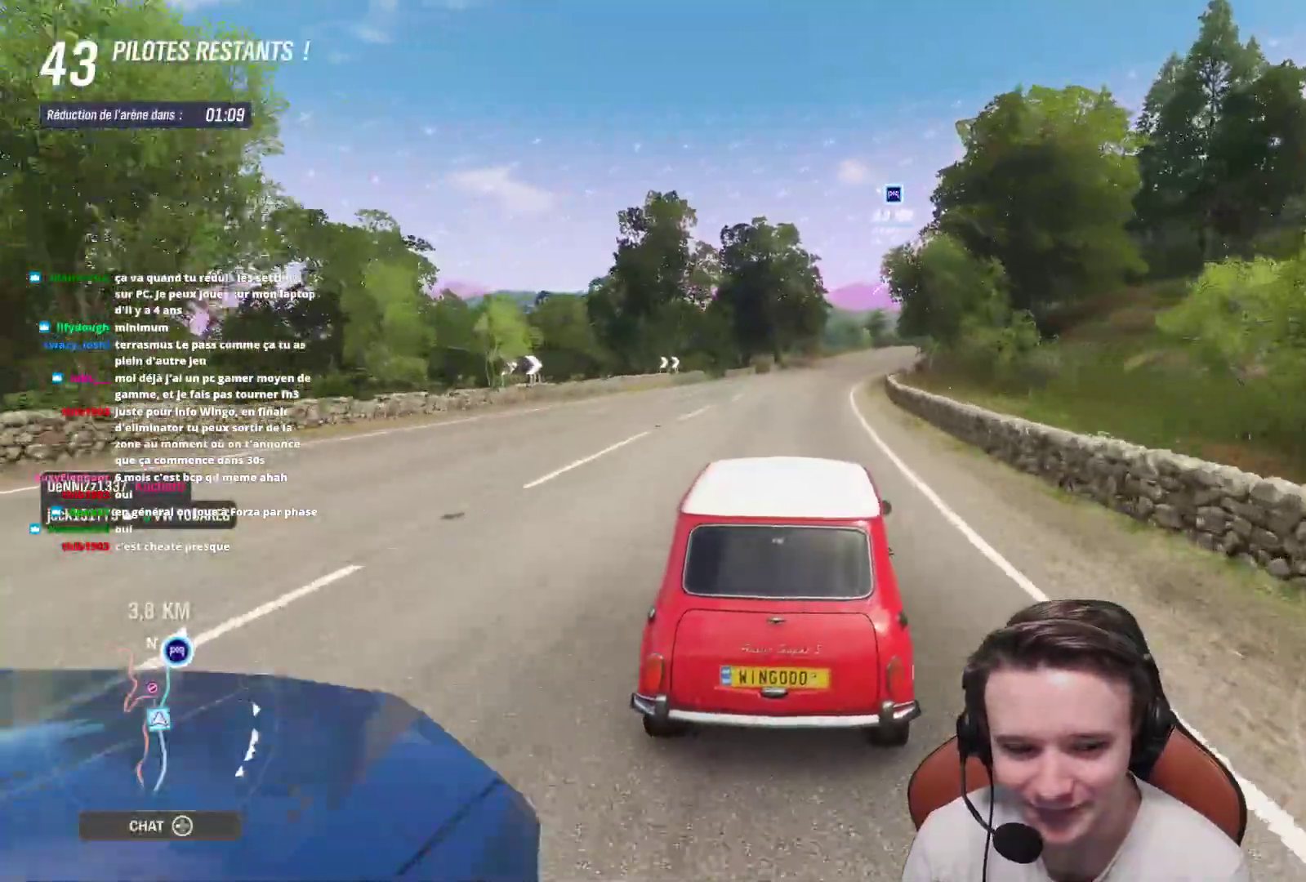
{"buttons": ["R2"], "left_stick": "center", "right_stick": "center", "events": [[117, "left_stick", "center"], [250, "left_stick", "left"], [267, "B", "down"], [317, "B", "up"], [450, "left_stick", "center"]]}
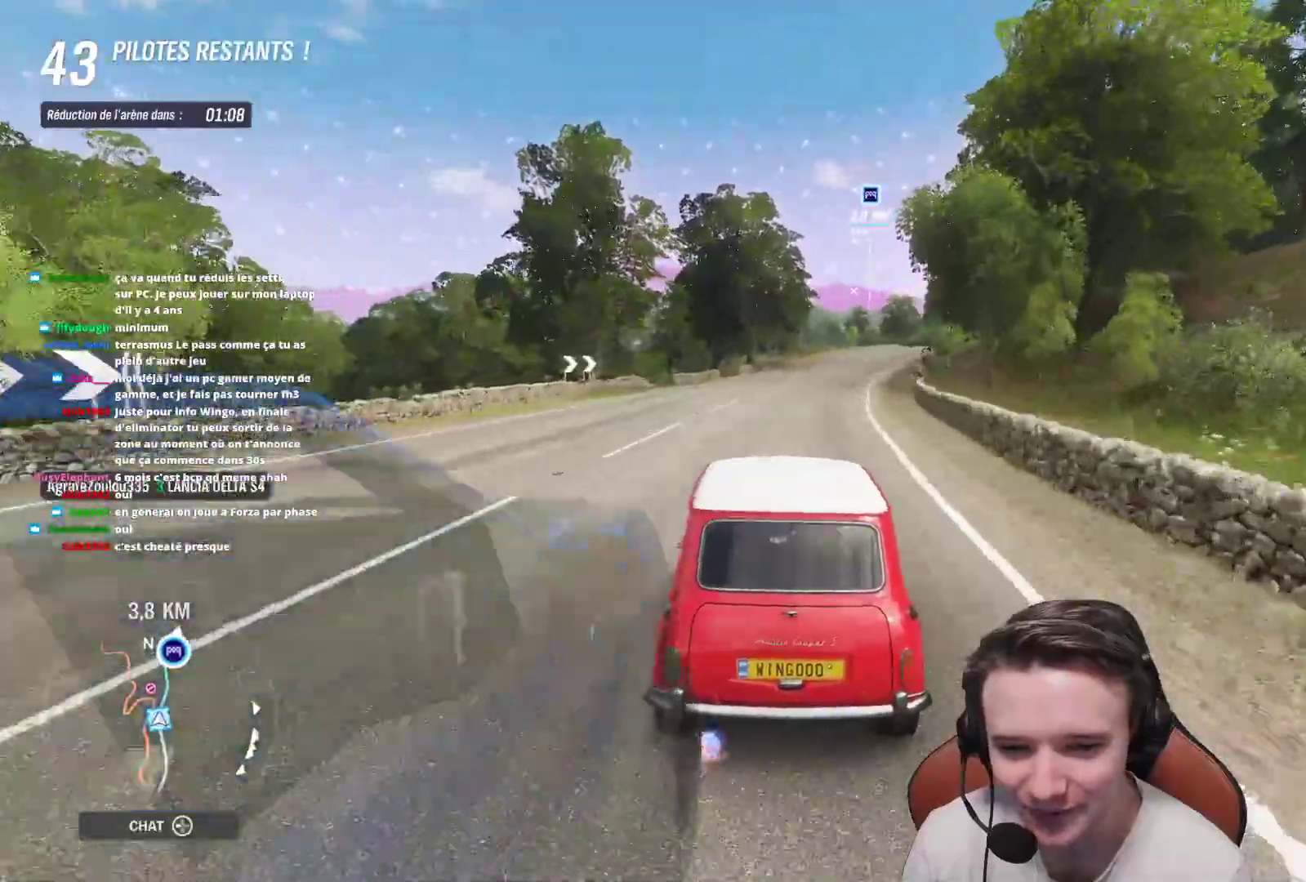
{"buttons": ["R2"], "left_stick": "center", "right_stick": "center", "events": [[217, "left_stick", "right"], [333, "left_stick", "center"]]}
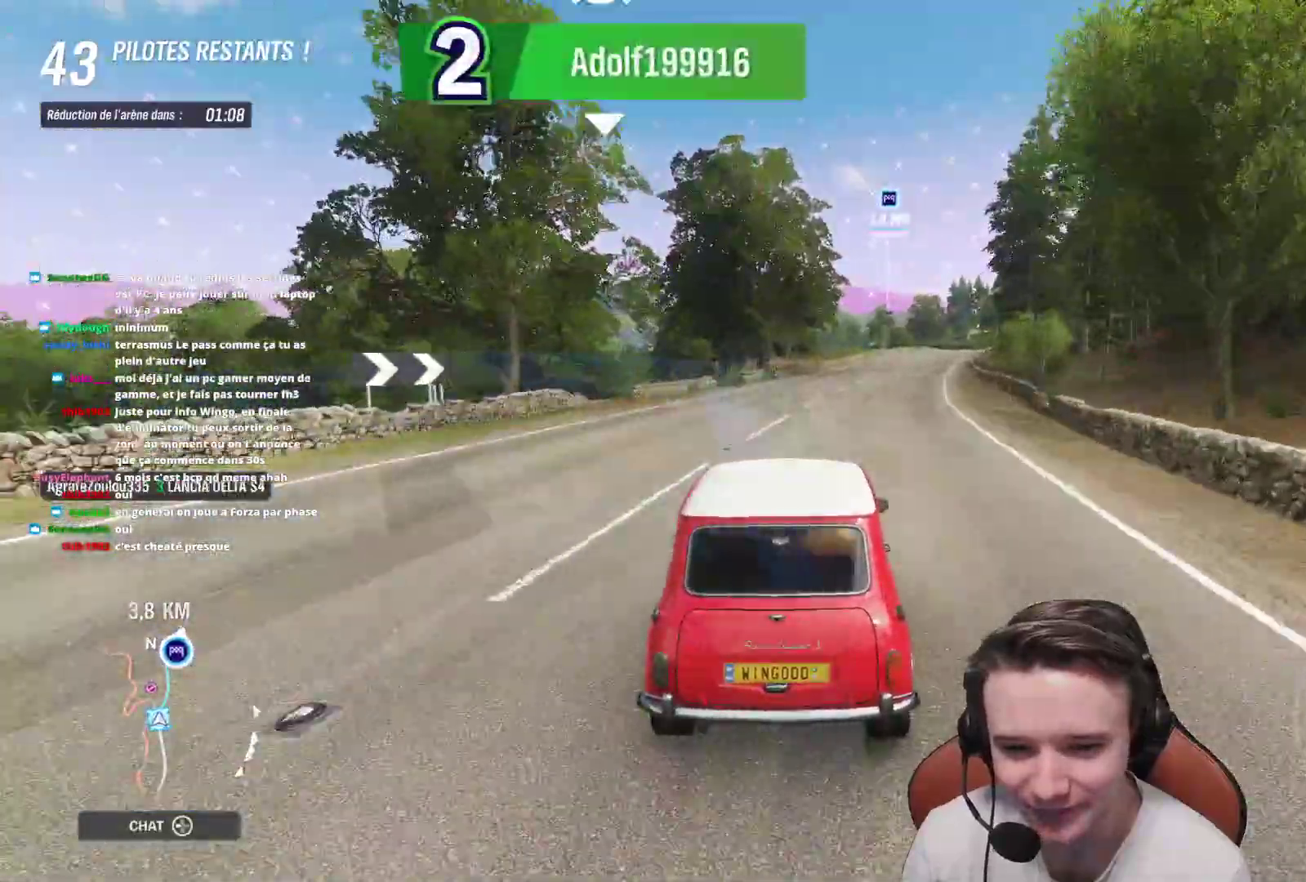
{"buttons": ["R2"], "left_stick": "center", "right_stick": "center", "events": [[17, "left_stick", "right"], [183, "left_stick", "center"], [350, "left_stick", "right"], [500, "left_stick", "center"]]}
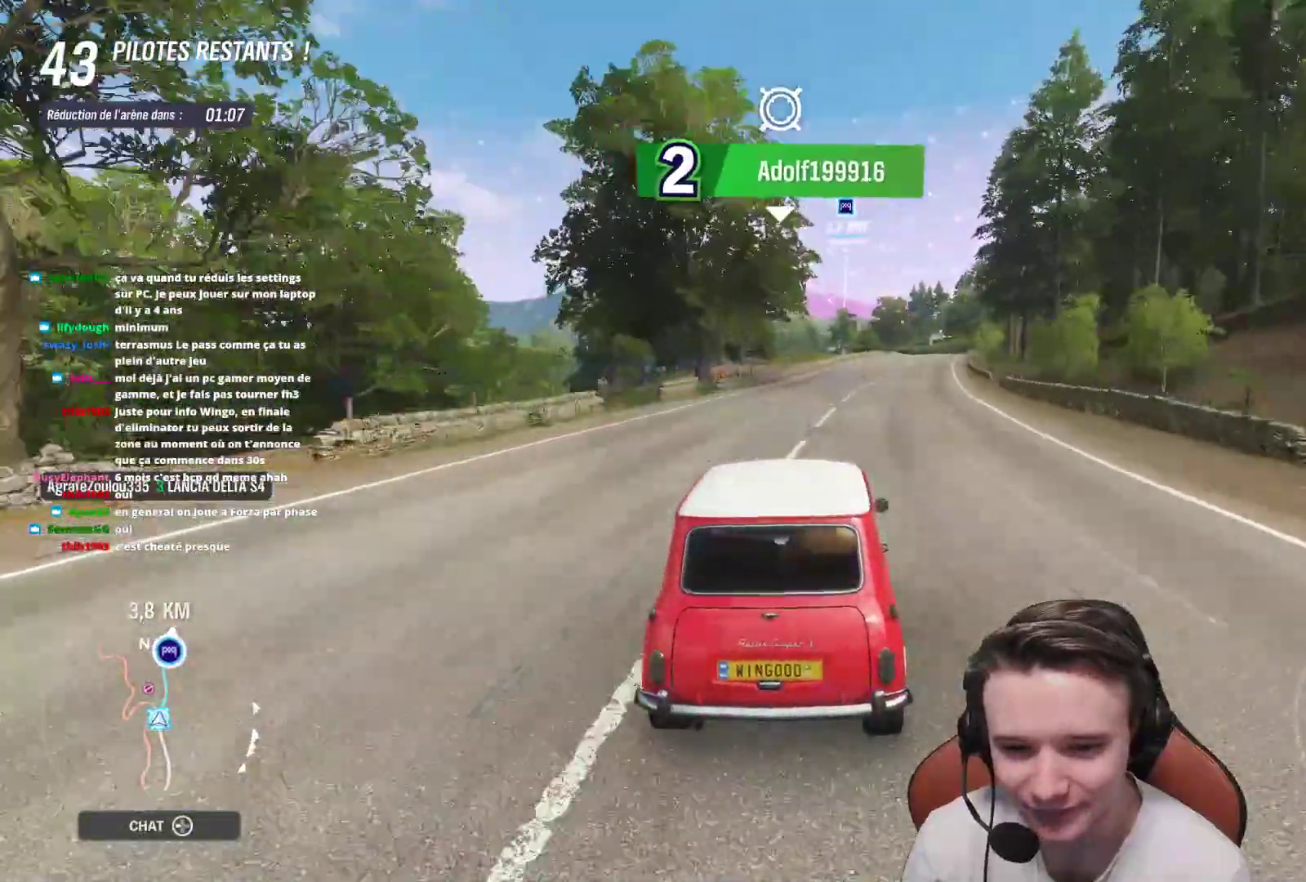
{"buttons": ["R2"], "left_stick": "right", "right_stick": "center", "events": [[167, "left_stick", "right"], [317, "left_stick", "center"], [467, "left_stick", "right"]]}
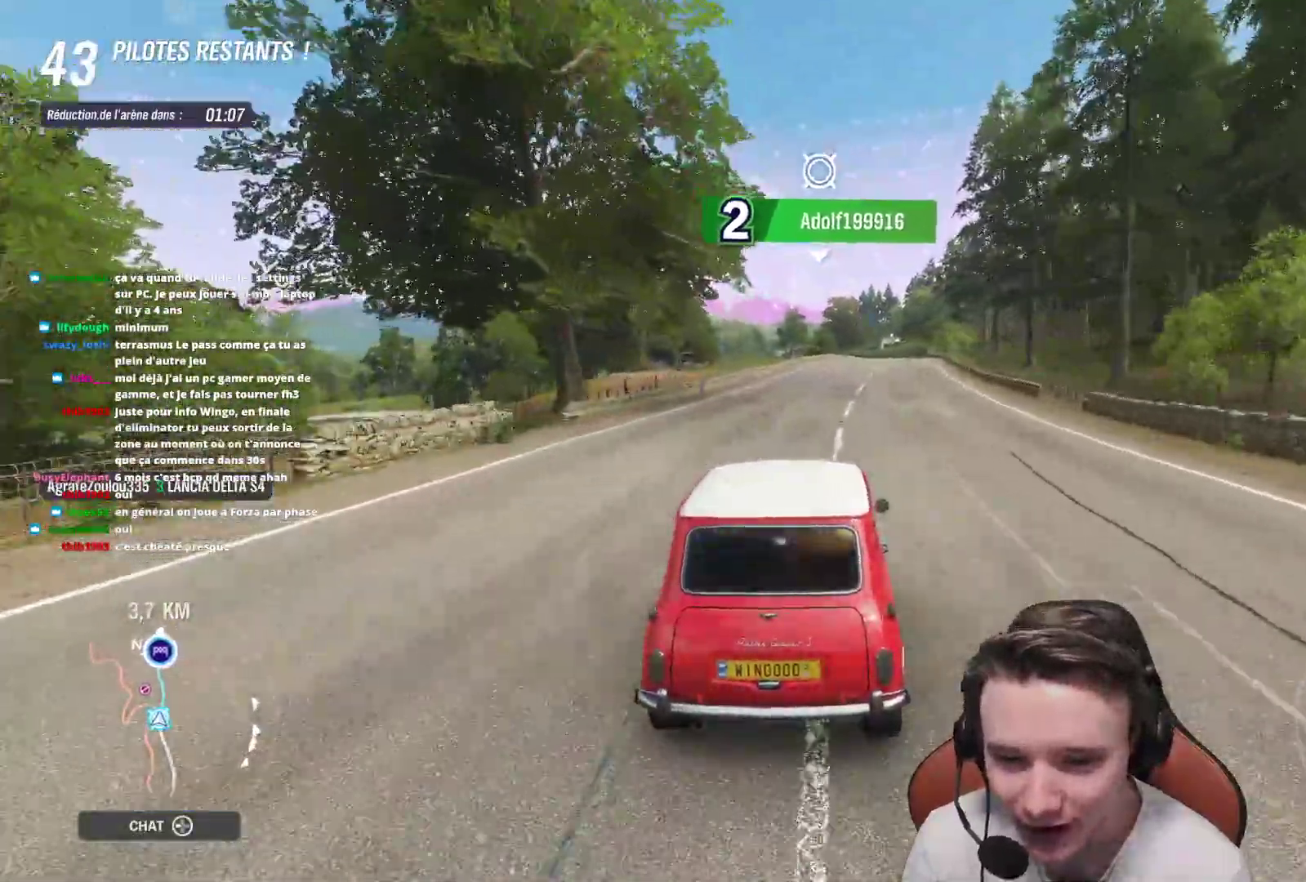
{"buttons": ["R2"], "left_stick": "center", "right_stick": "center", "events": [[117, "left_stick", "center"], [350, "left_stick", "right"], [450, "left_stick", "center"]]}
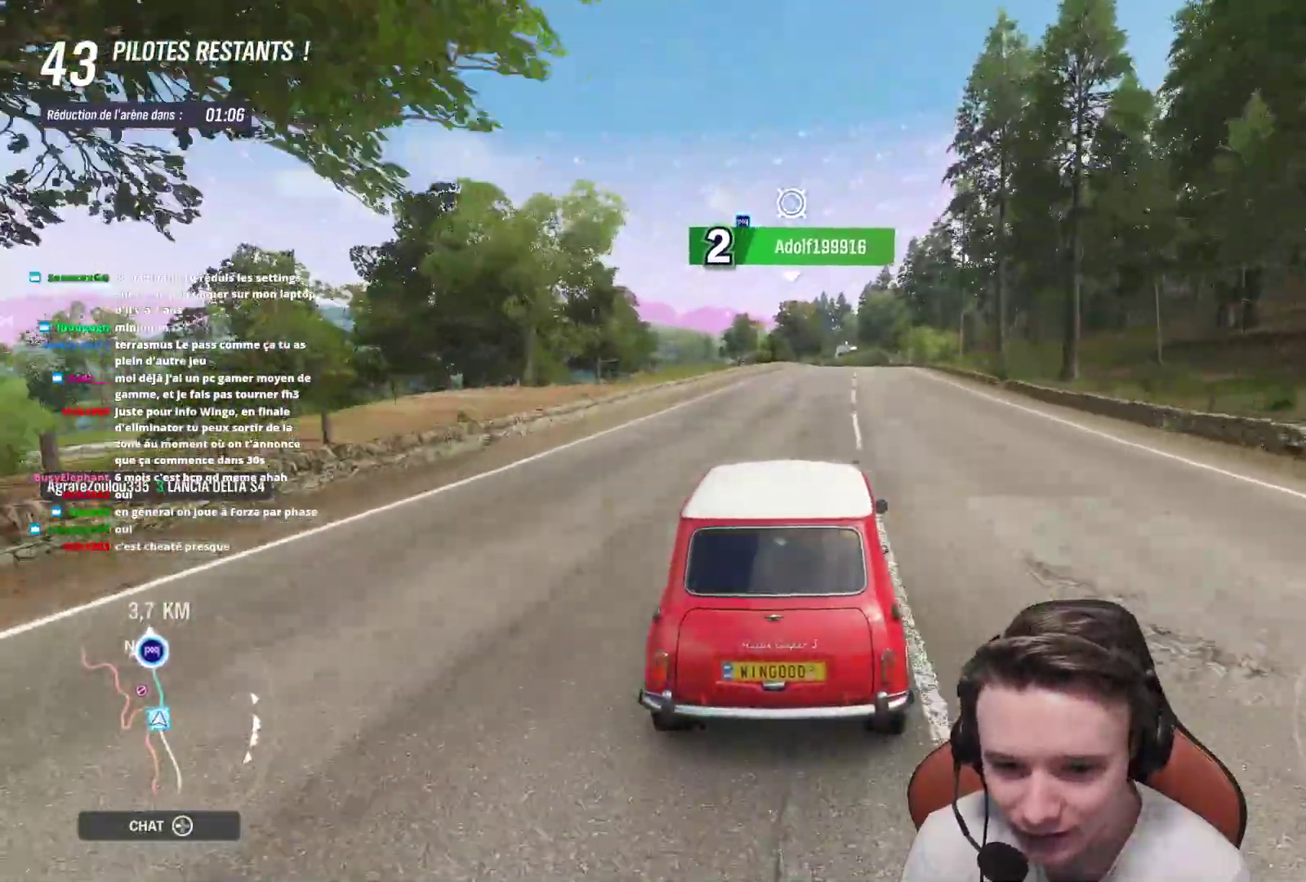
{"buttons": ["R2"], "left_stick": "center", "right_stick": "center", "events": [[133, "left_stick", "right"], [283, "left_stick", "center"]]}
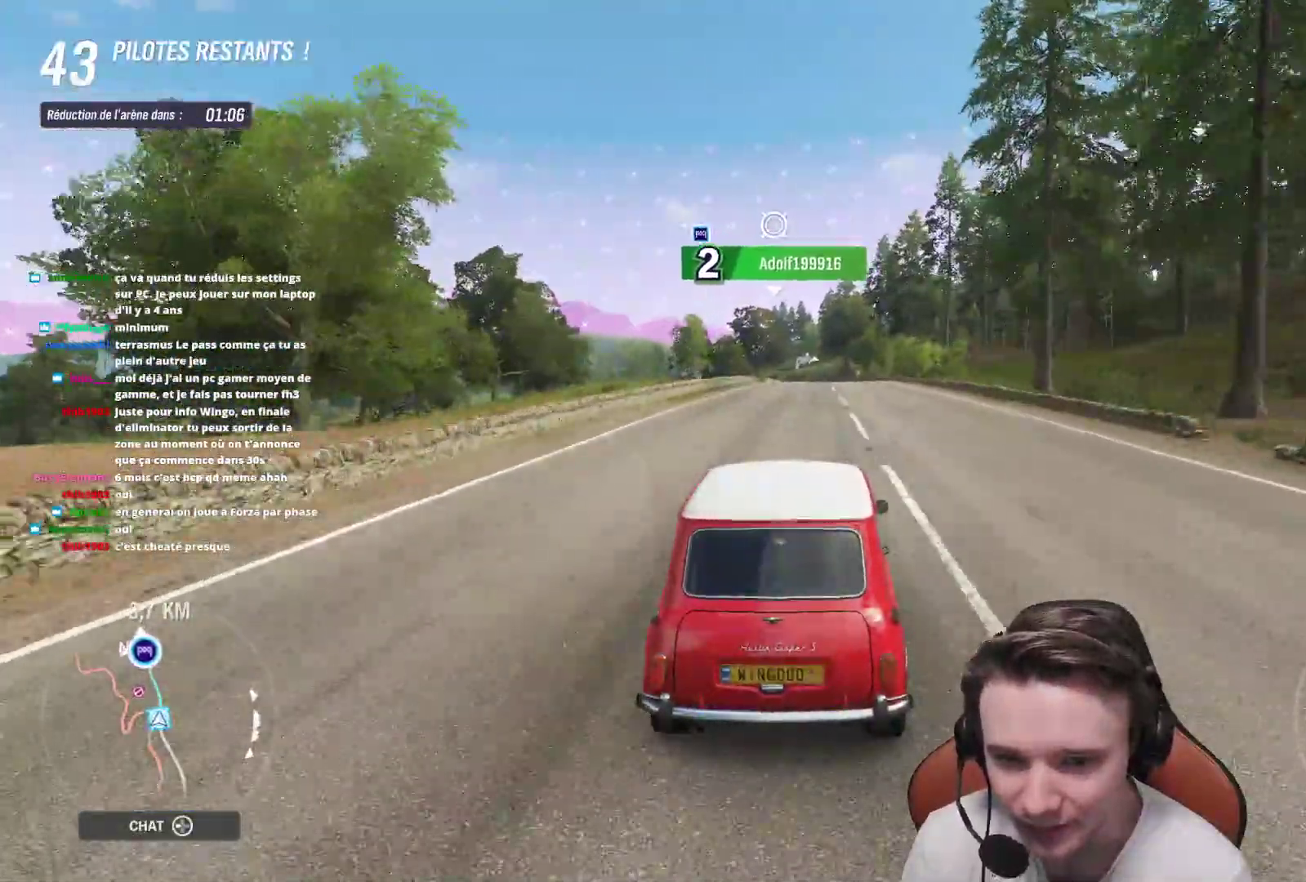
{"buttons": ["R2"], "left_stick": "center", "right_stick": "center", "events": []}
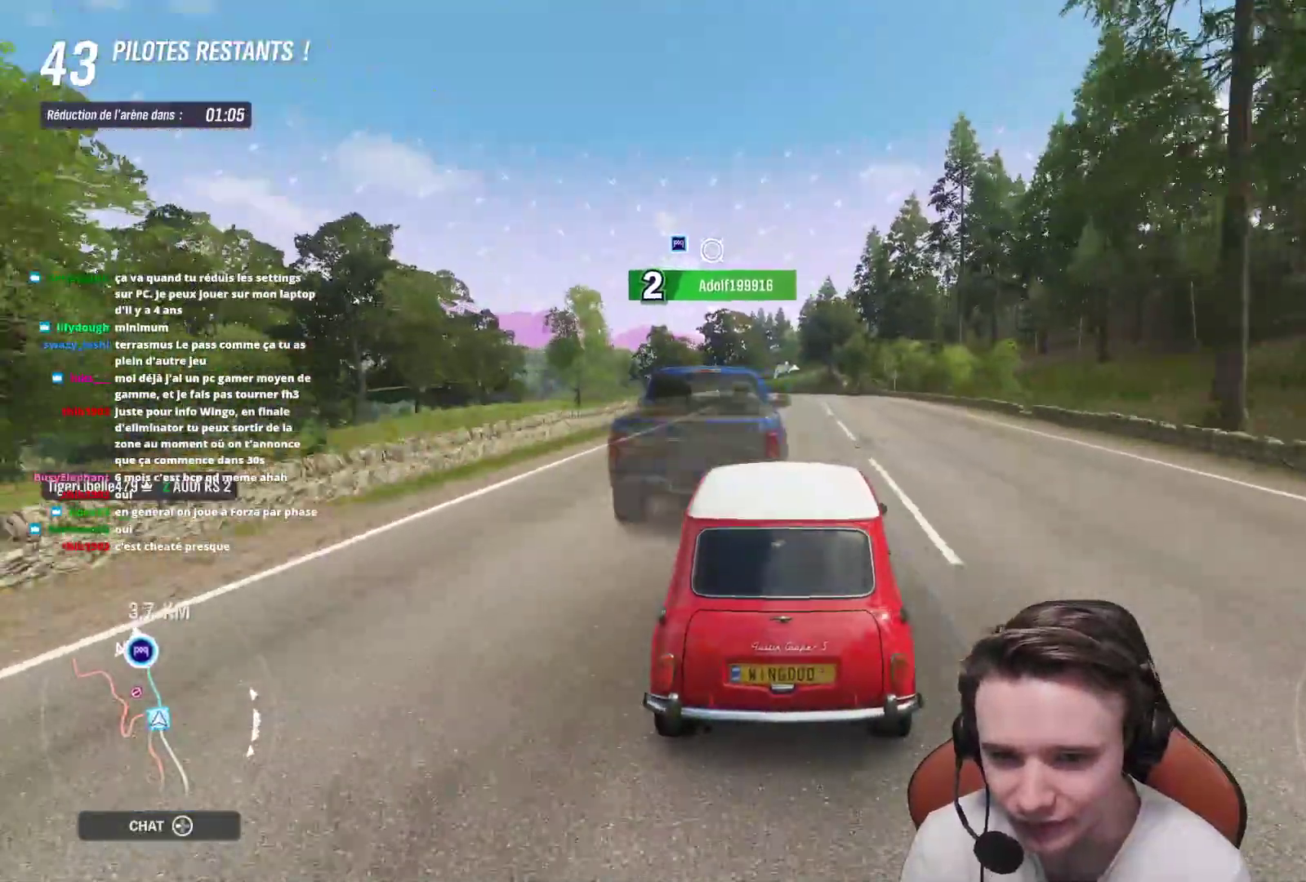
{"buttons": ["R2"], "left_stick": "up-left", "right_stick": "center", "events": [[467, "left_stick", "up-left"]]}
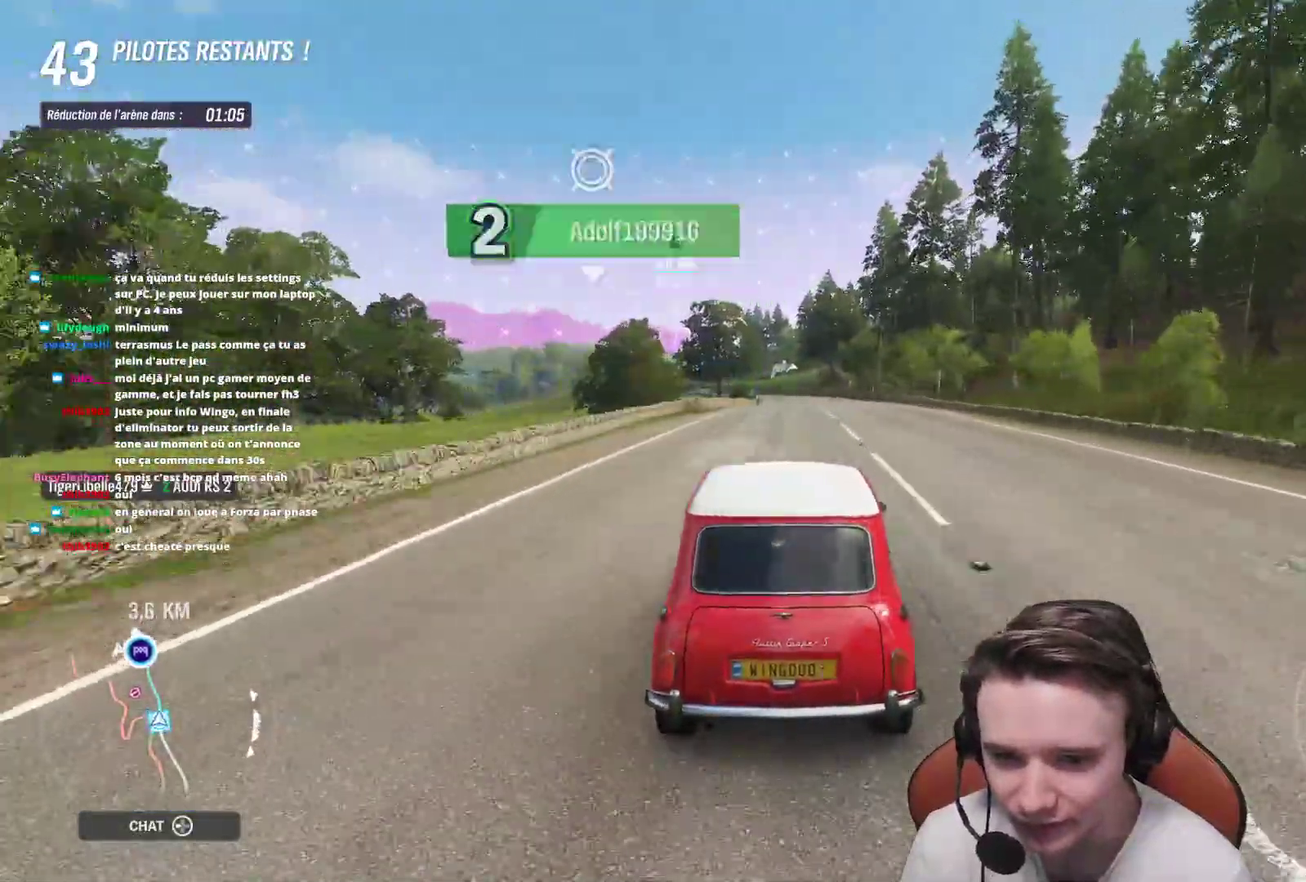
{"buttons": ["R2"], "left_stick": "center", "right_stick": "center", "events": [[167, "left_stick", "center"], [267, "left_stick", "up-left"], [417, "left_stick", "center"]]}
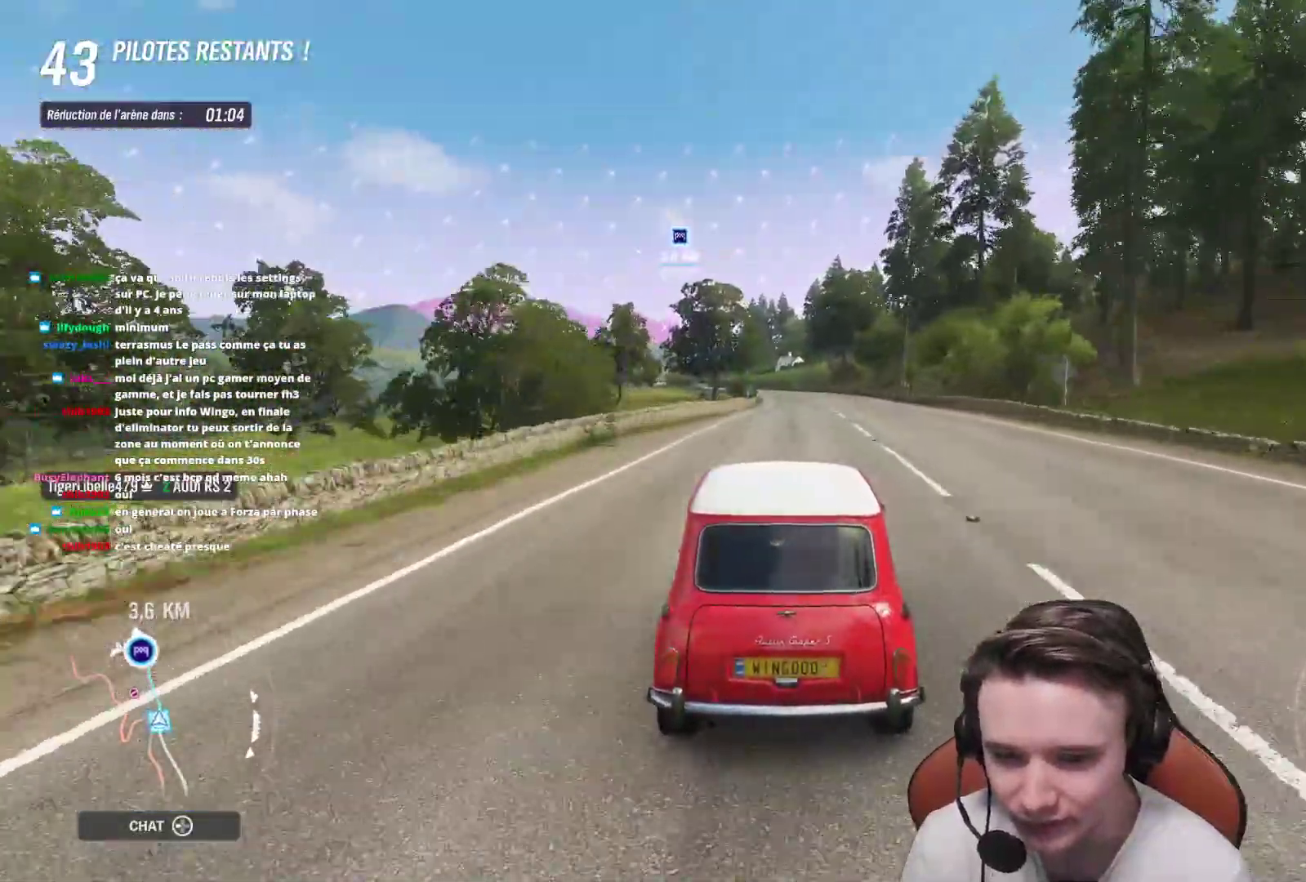
{"buttons": ["R2"], "left_stick": "center", "right_stick": "center", "events": []}